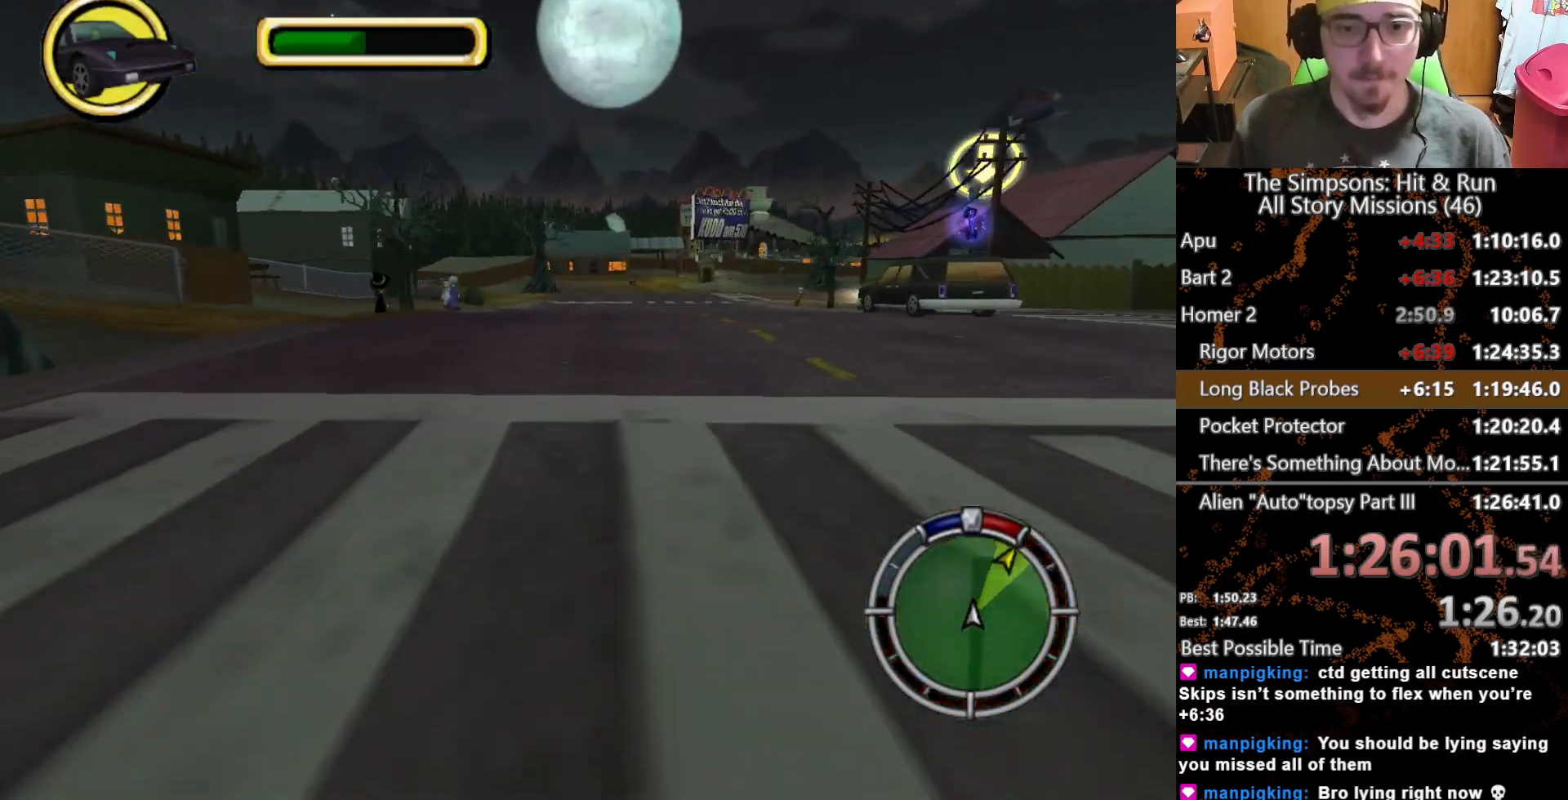
Gameplay with a controller (Xbox layout); each line is a JSON object with the inputs held at the frame after it (dt_ms = milliseconds from this image to that frame). "button_events" lists button changes between this image and that frame as [ms after this image, input, new state], when the widget could be followed in between (sticks are given only as held states). Not read: L1 L3 R1 R3.
{"dt_ms": 500, "buttons": ["X"], "left_stick": "right", "right_stick": "center", "button_events": []}
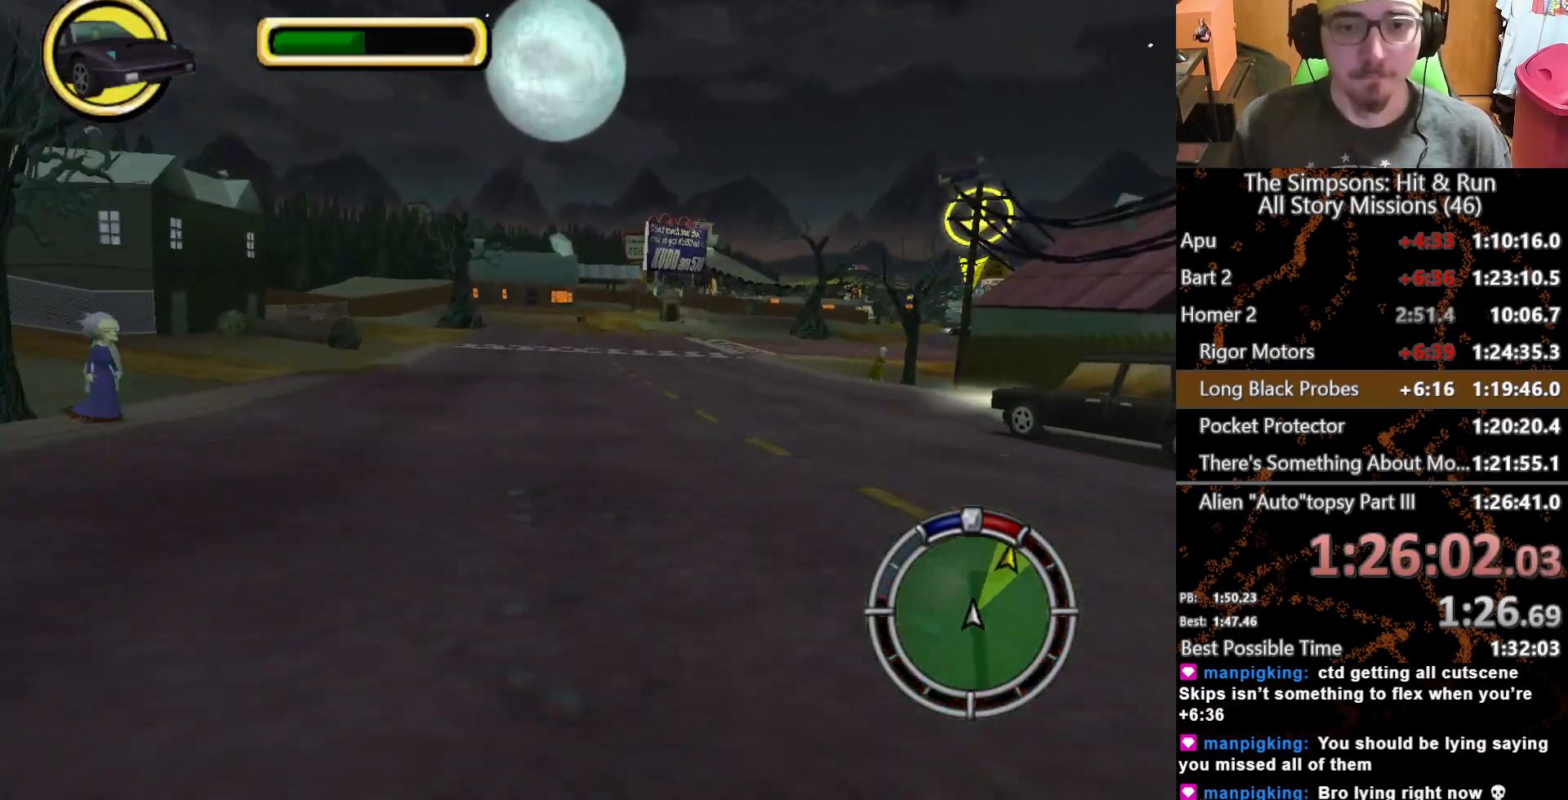
{"dt_ms": 500, "buttons": ["X"], "left_stick": "right", "right_stick": "center", "button_events": []}
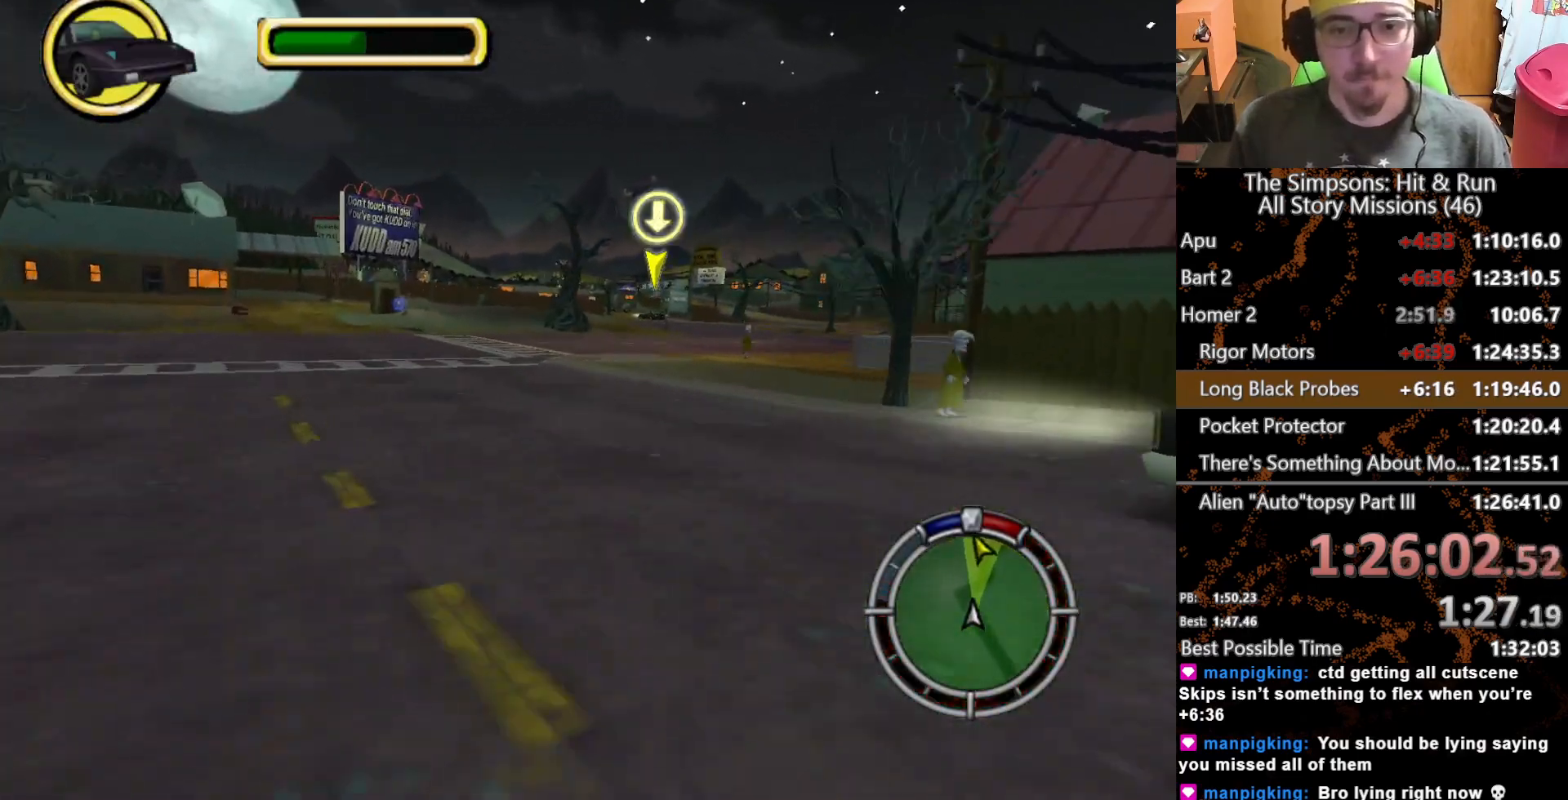
{"dt_ms": 500, "buttons": ["X"], "left_stick": "center", "right_stick": "center", "button_events": []}
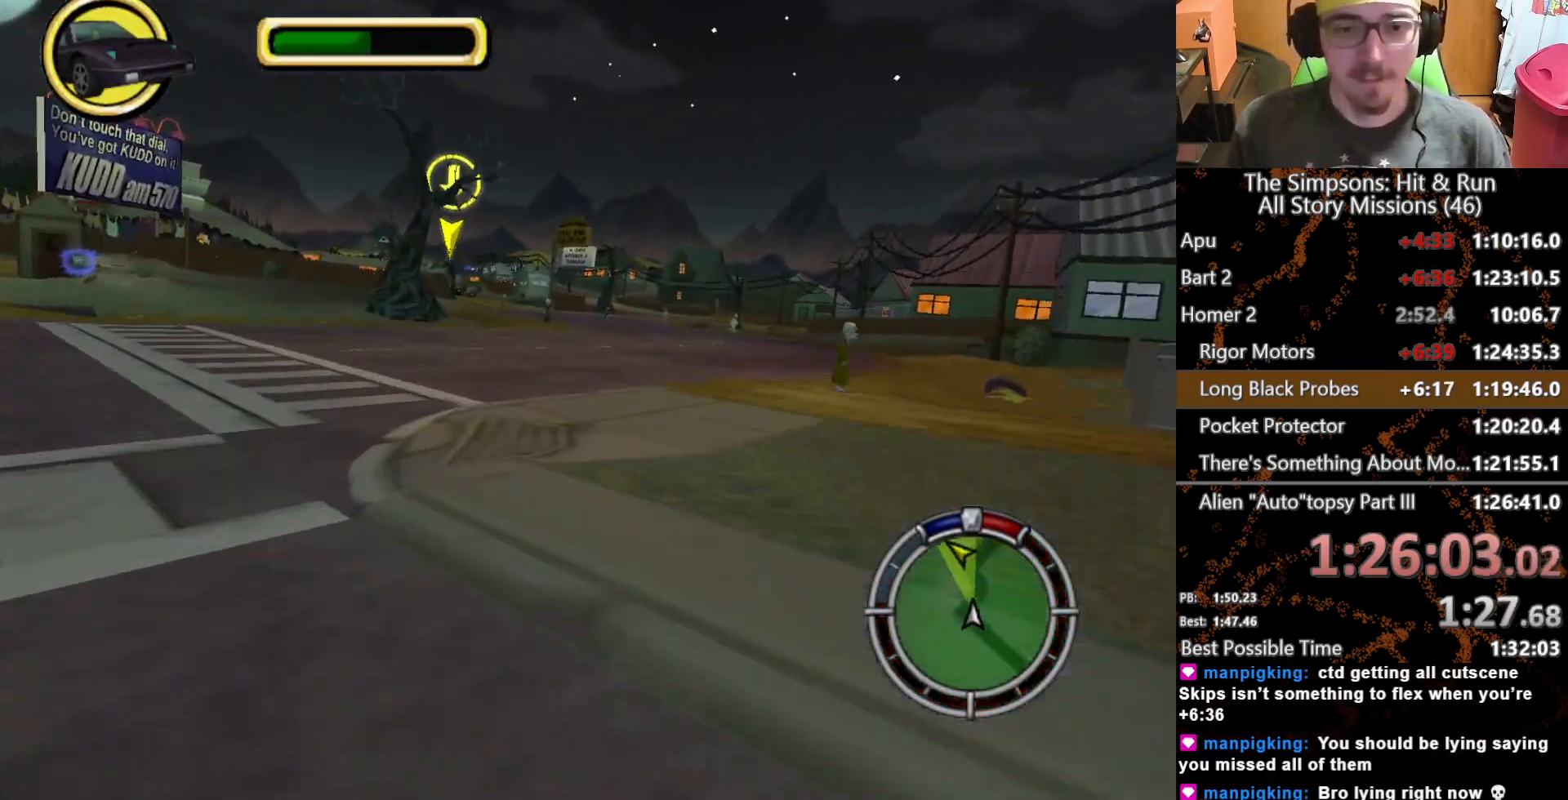
{"dt_ms": 500, "buttons": ["X"], "left_stick": "right", "right_stick": "center", "button_events": []}
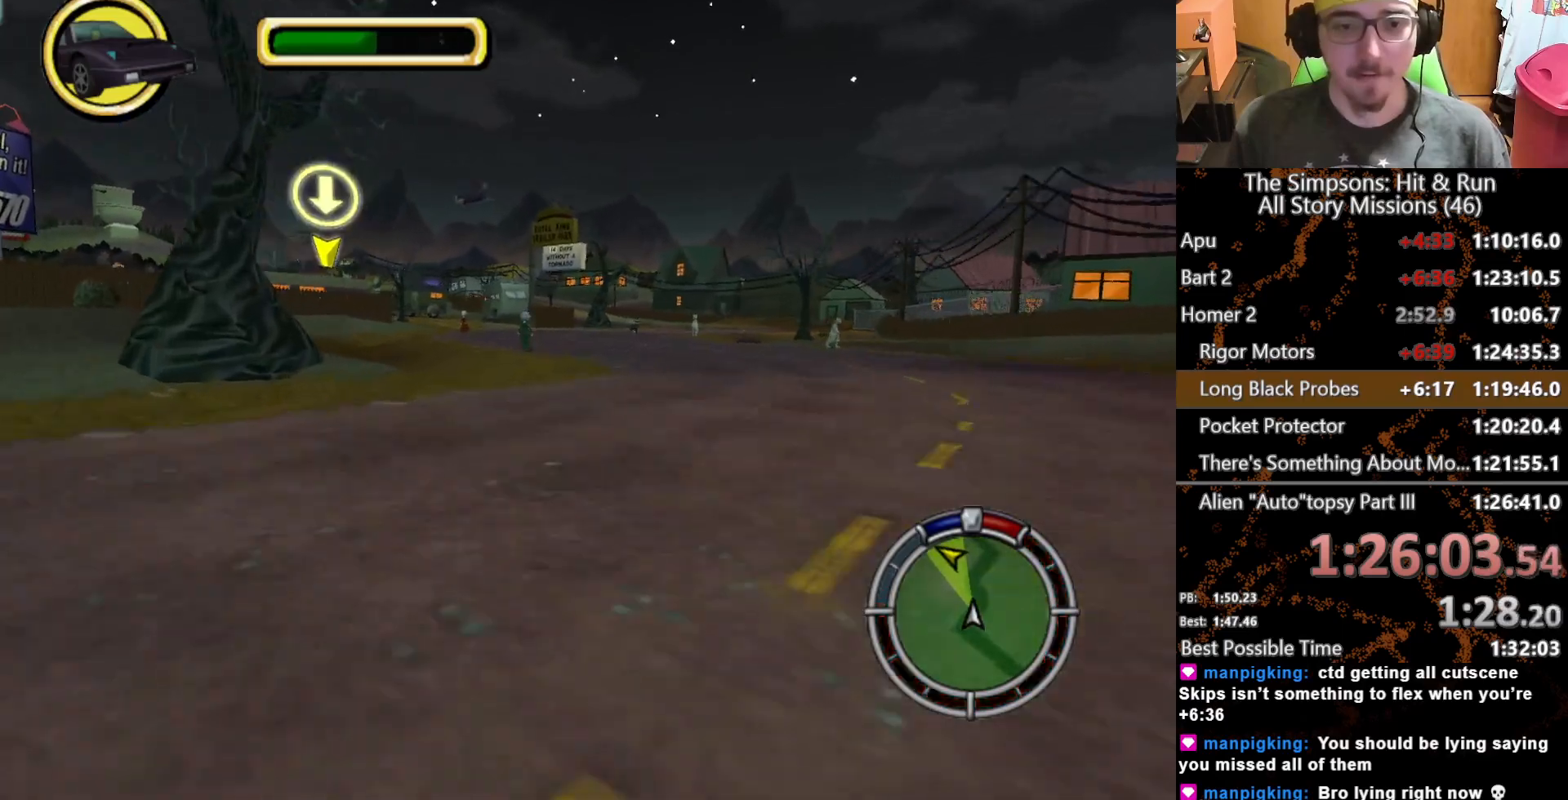
{"dt_ms": 500, "buttons": ["X"], "left_stick": "left", "right_stick": "center", "button_events": []}
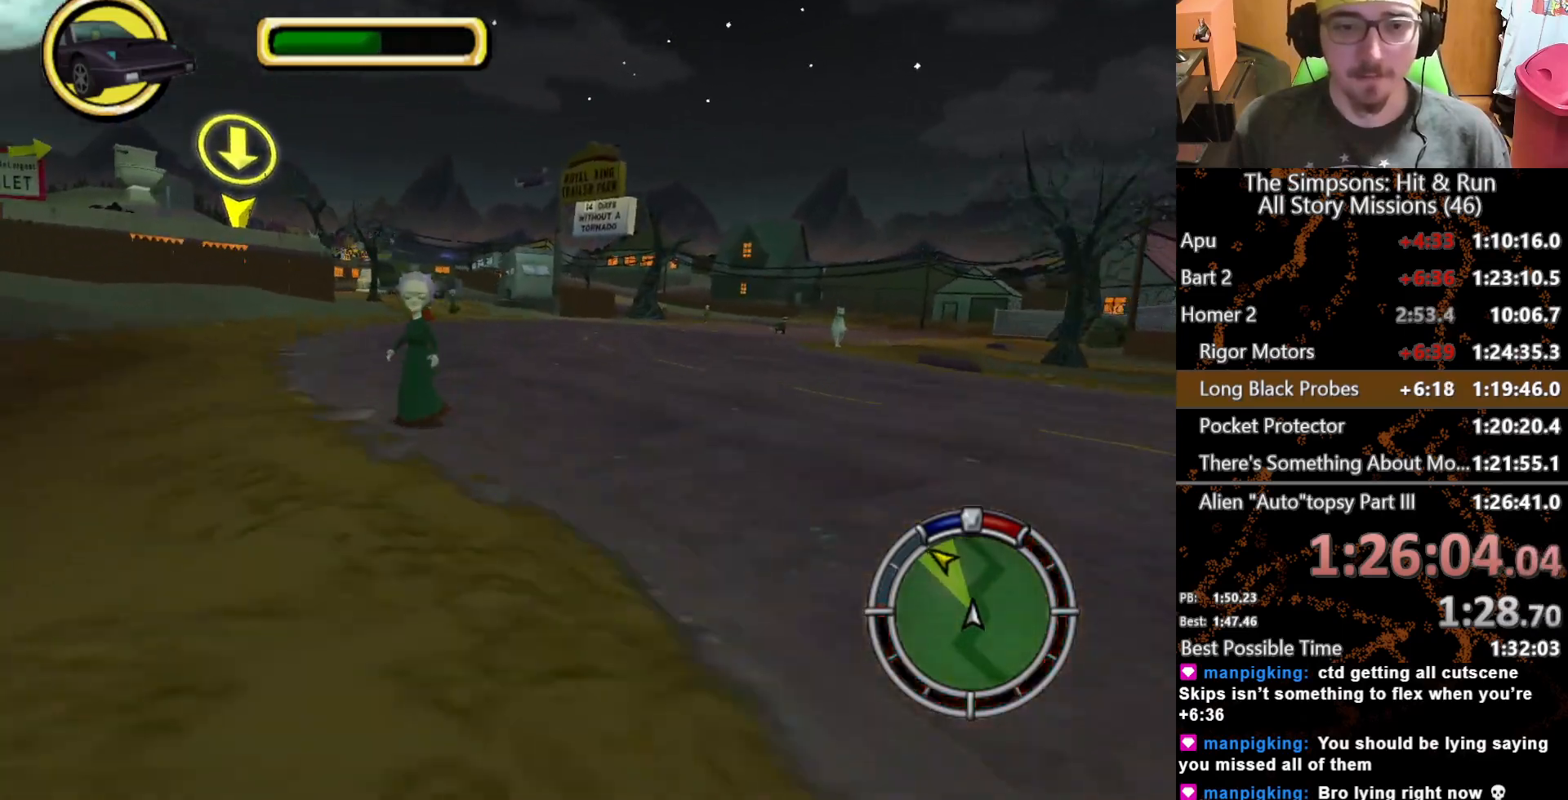
{"dt_ms": 500, "buttons": ["X"], "left_stick": "left", "right_stick": "center", "button_events": []}
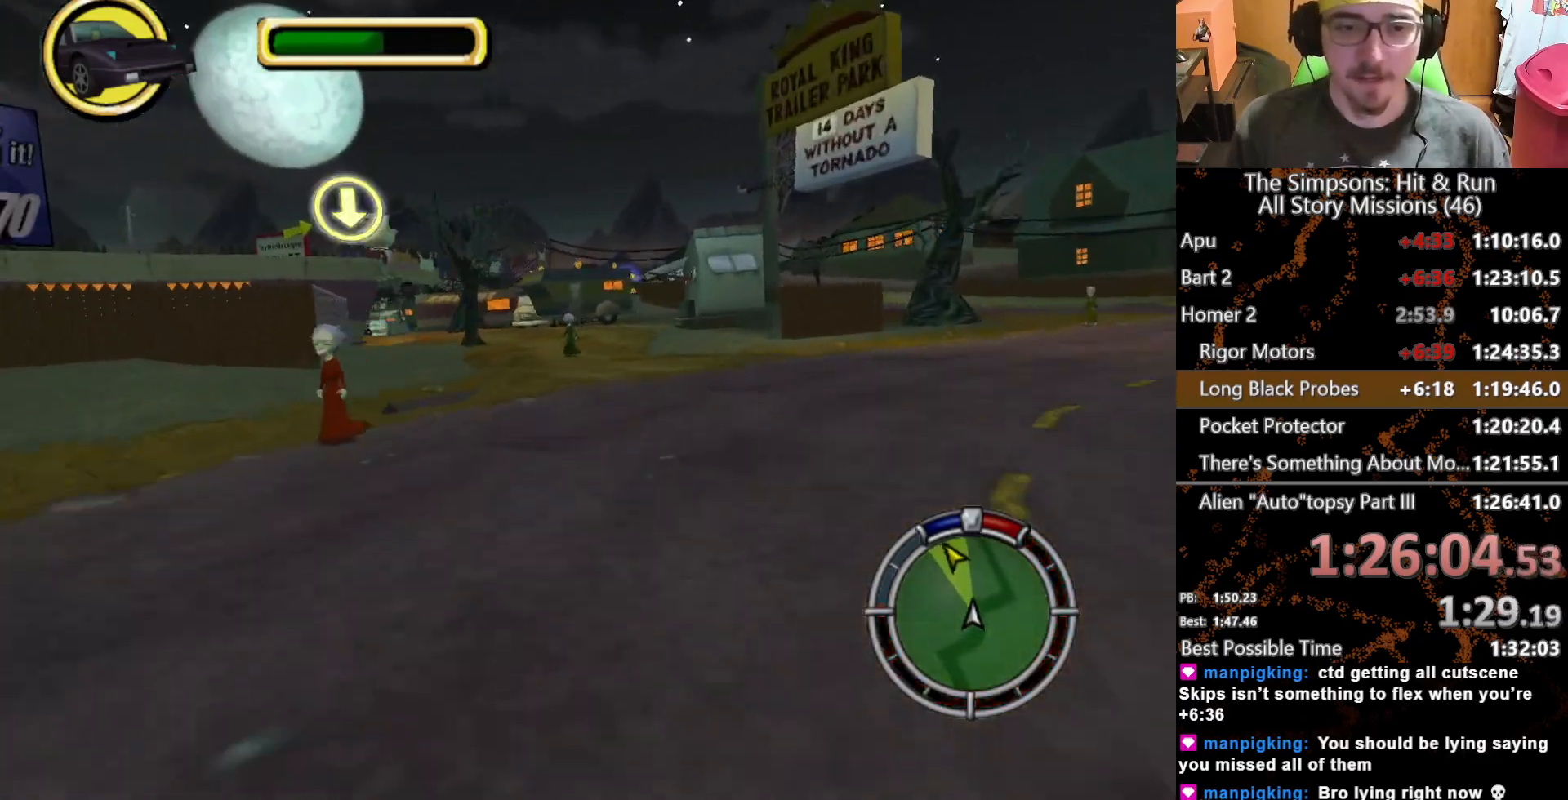
{"dt_ms": 500, "buttons": ["X"], "left_stick": "center", "right_stick": "center", "button_events": []}
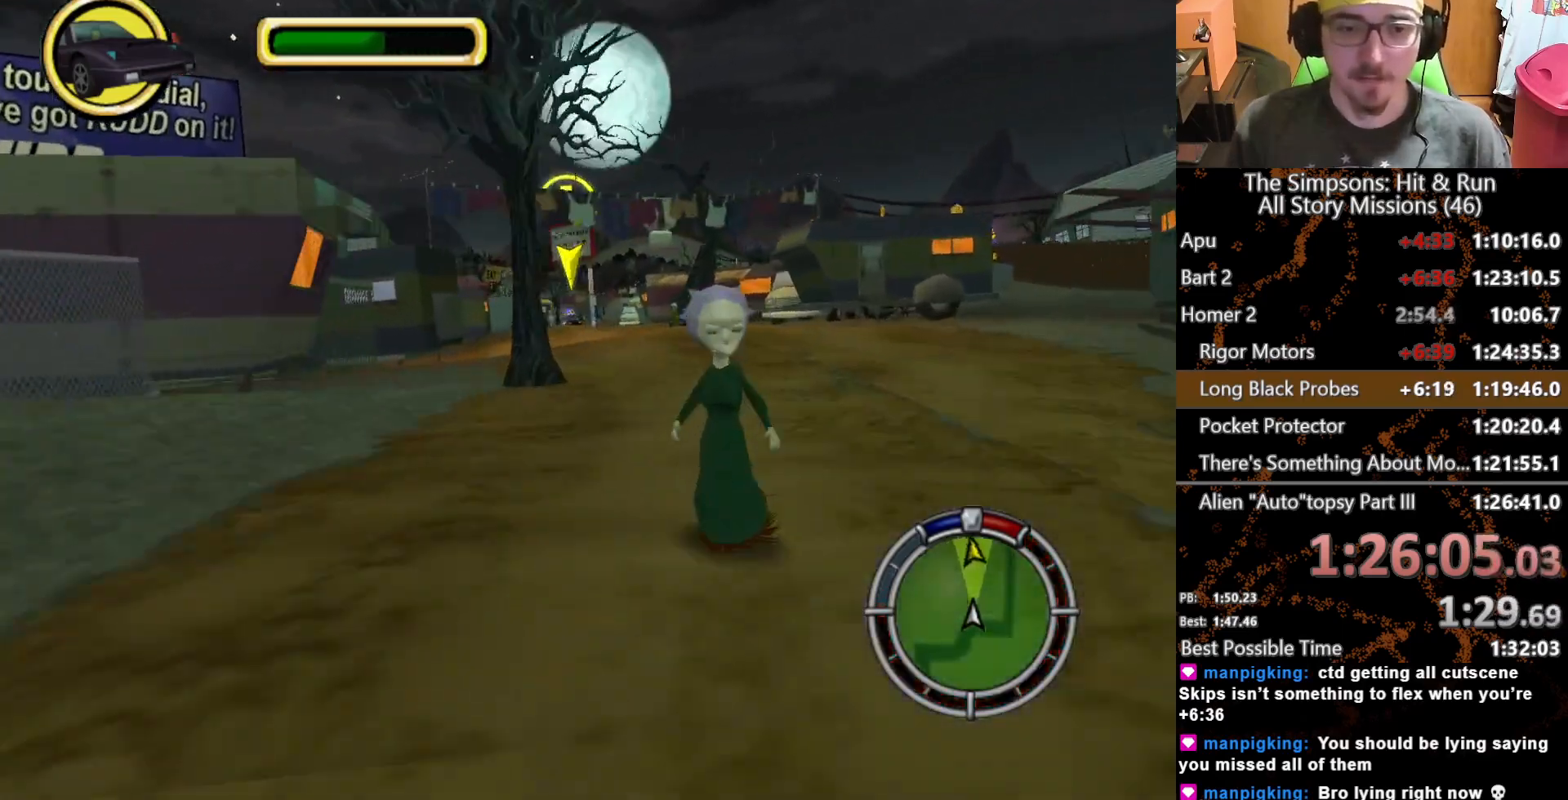
{"dt_ms": 500, "buttons": ["X"], "left_stick": "left", "right_stick": "center", "button_events": []}
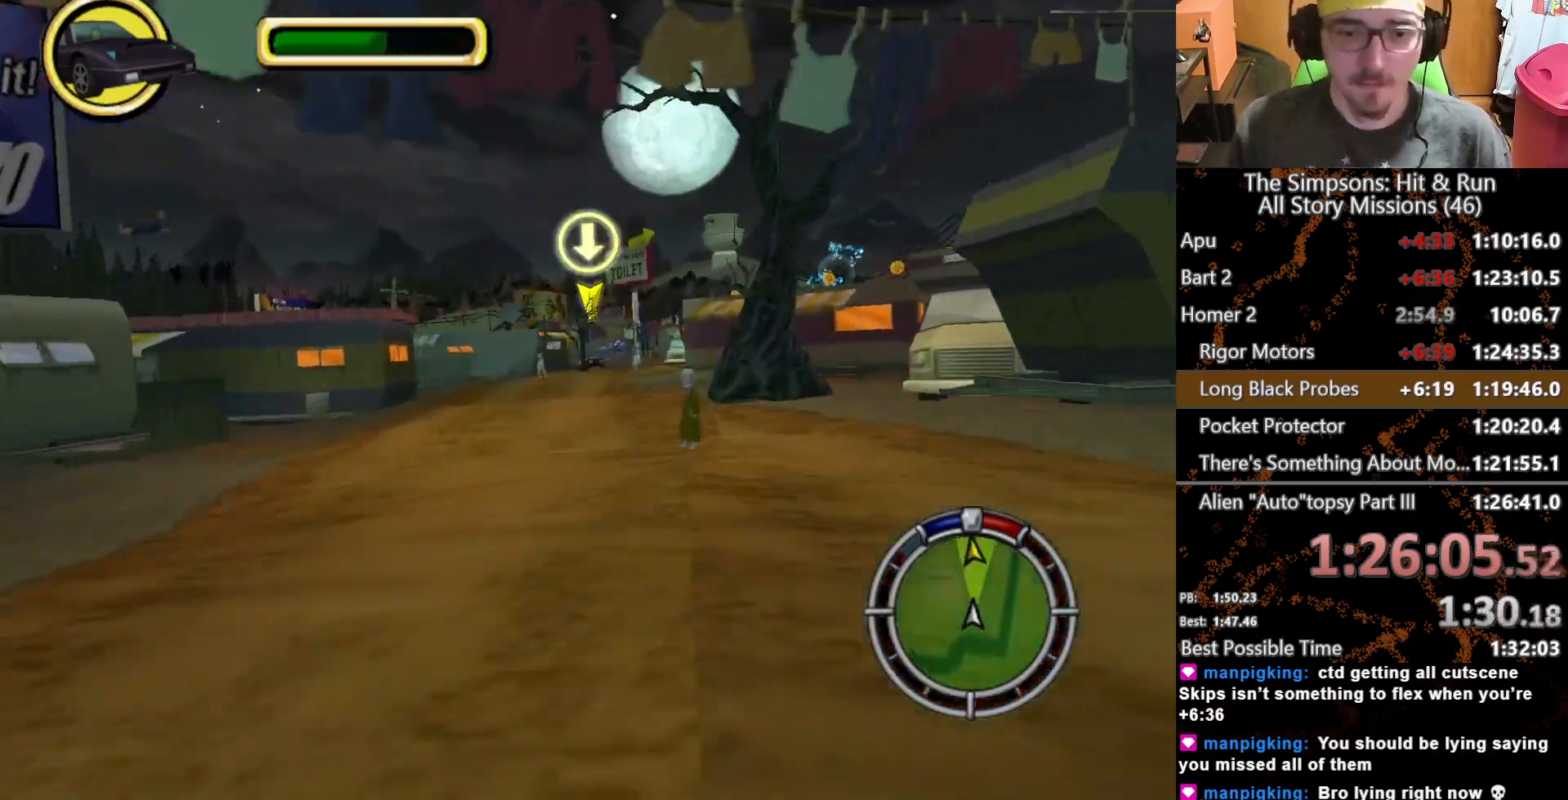
{"dt_ms": 500, "buttons": ["X"], "left_stick": "center", "right_stick": "center", "button_events": []}
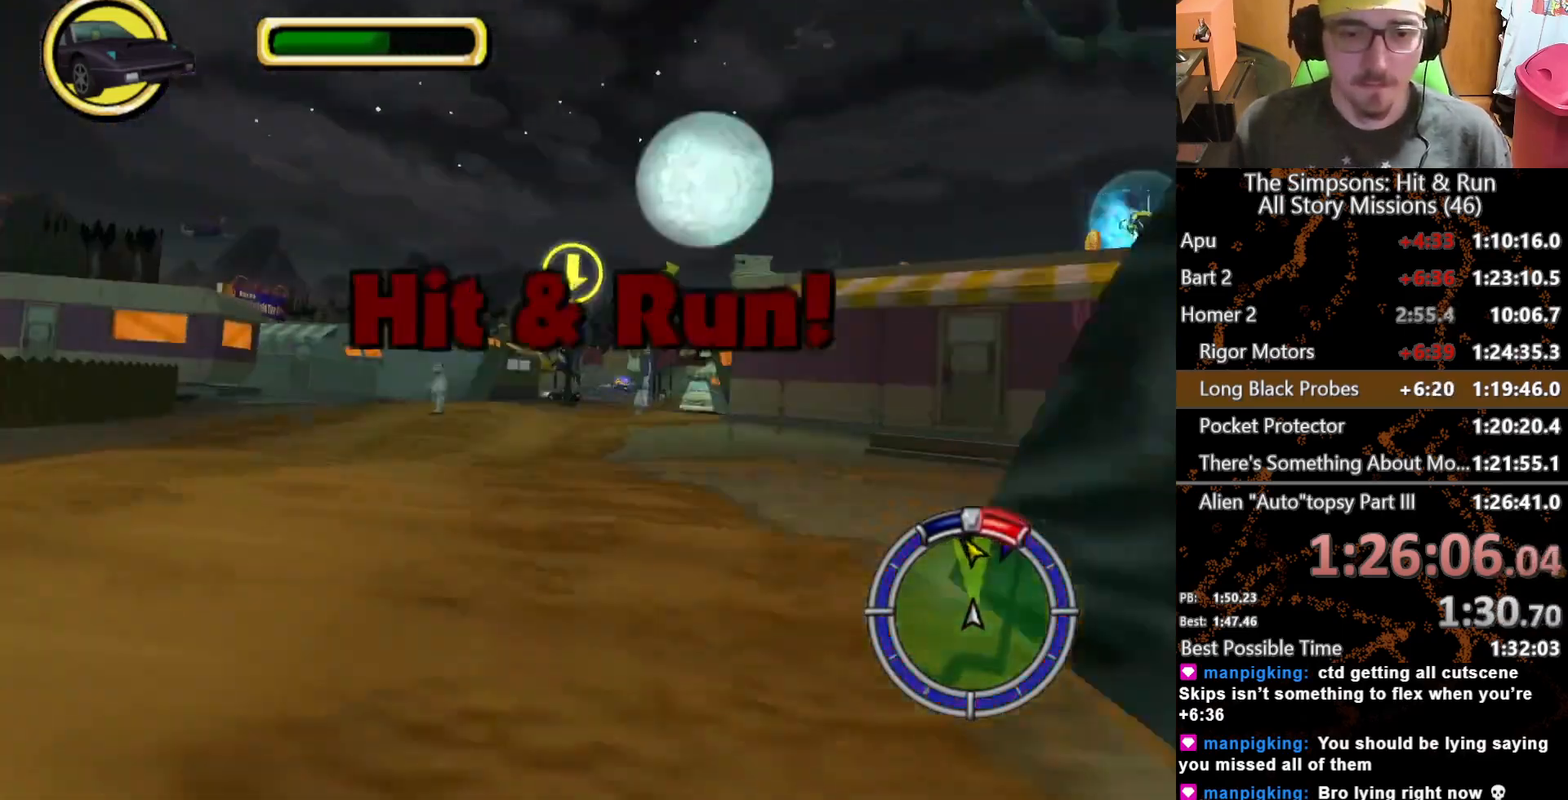
{"dt_ms": 500, "buttons": ["X"], "left_stick": "center", "right_stick": "center", "button_events": []}
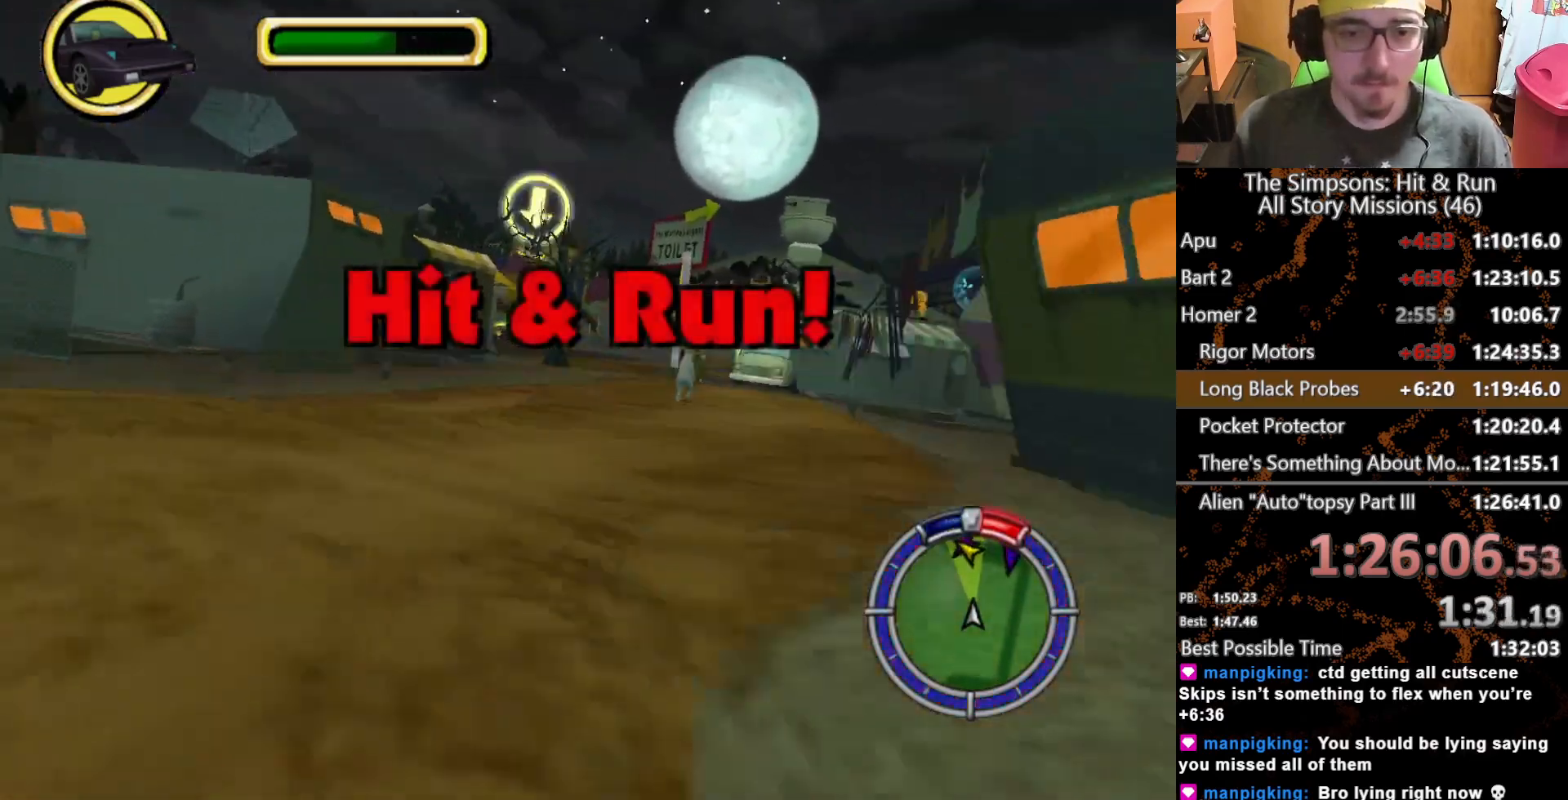
{"dt_ms": 500, "buttons": ["X"], "left_stick": "left", "right_stick": "center", "button_events": []}
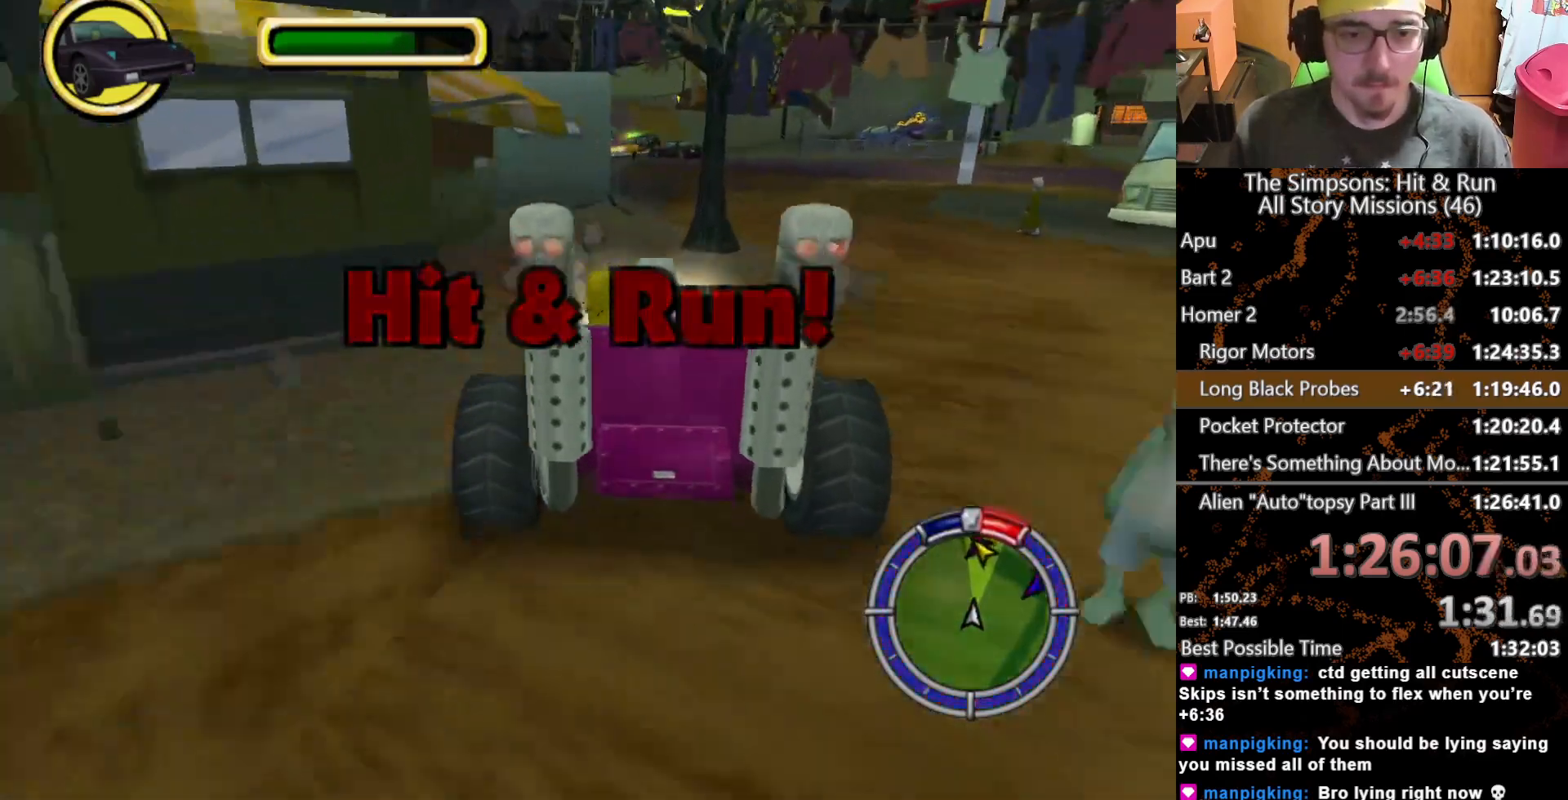
{"dt_ms": 500, "buttons": ["X"], "left_stick": "right", "right_stick": "center", "button_events": []}
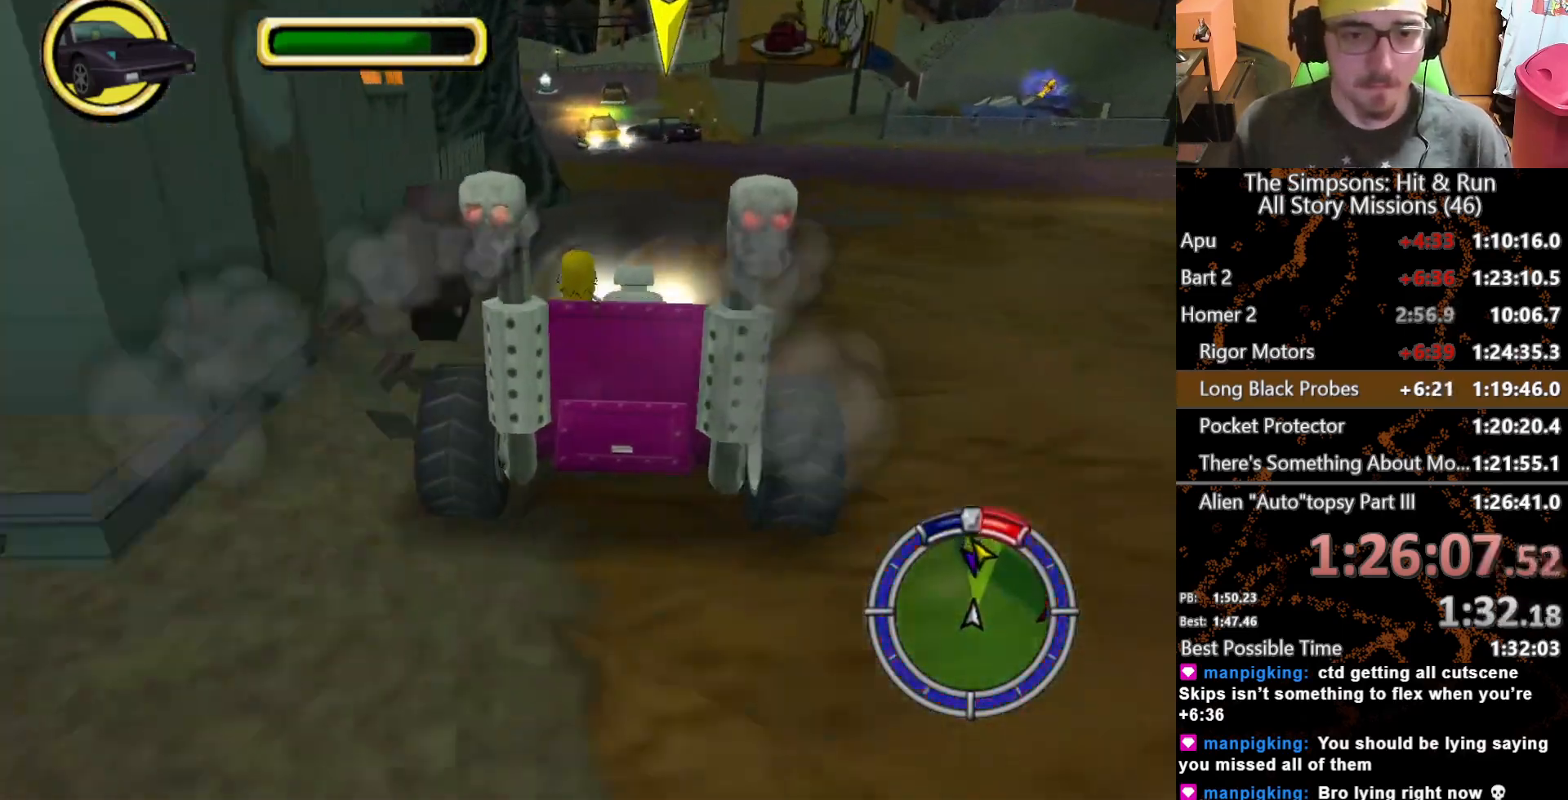
{"dt_ms": 500, "buttons": ["X"], "left_stick": "left", "right_stick": "center", "button_events": []}
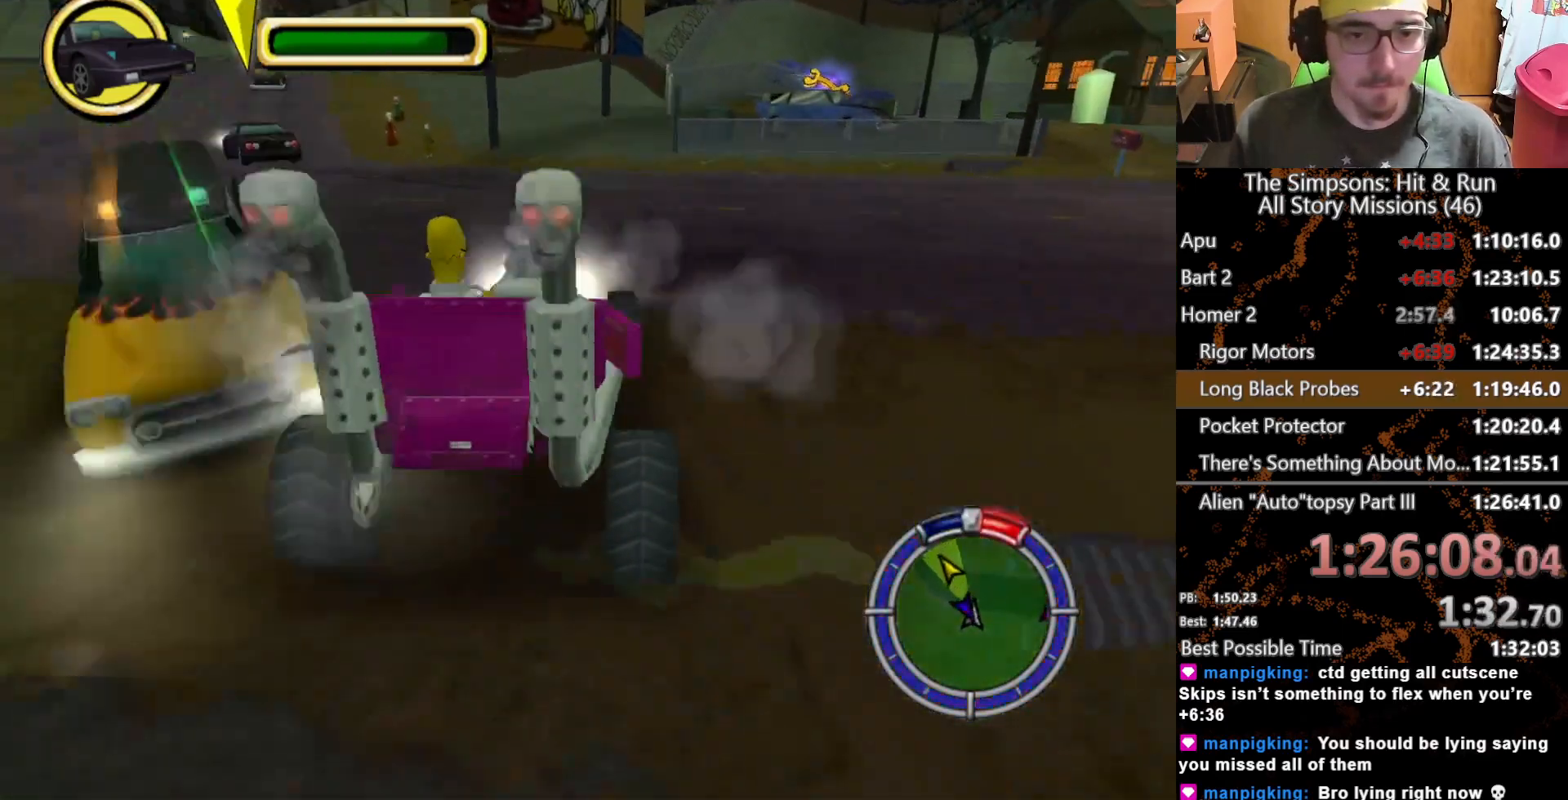
{"dt_ms": 500, "buttons": [], "left_stick": "center", "right_stick": "center", "button_events": [[467, "X", "up"]]}
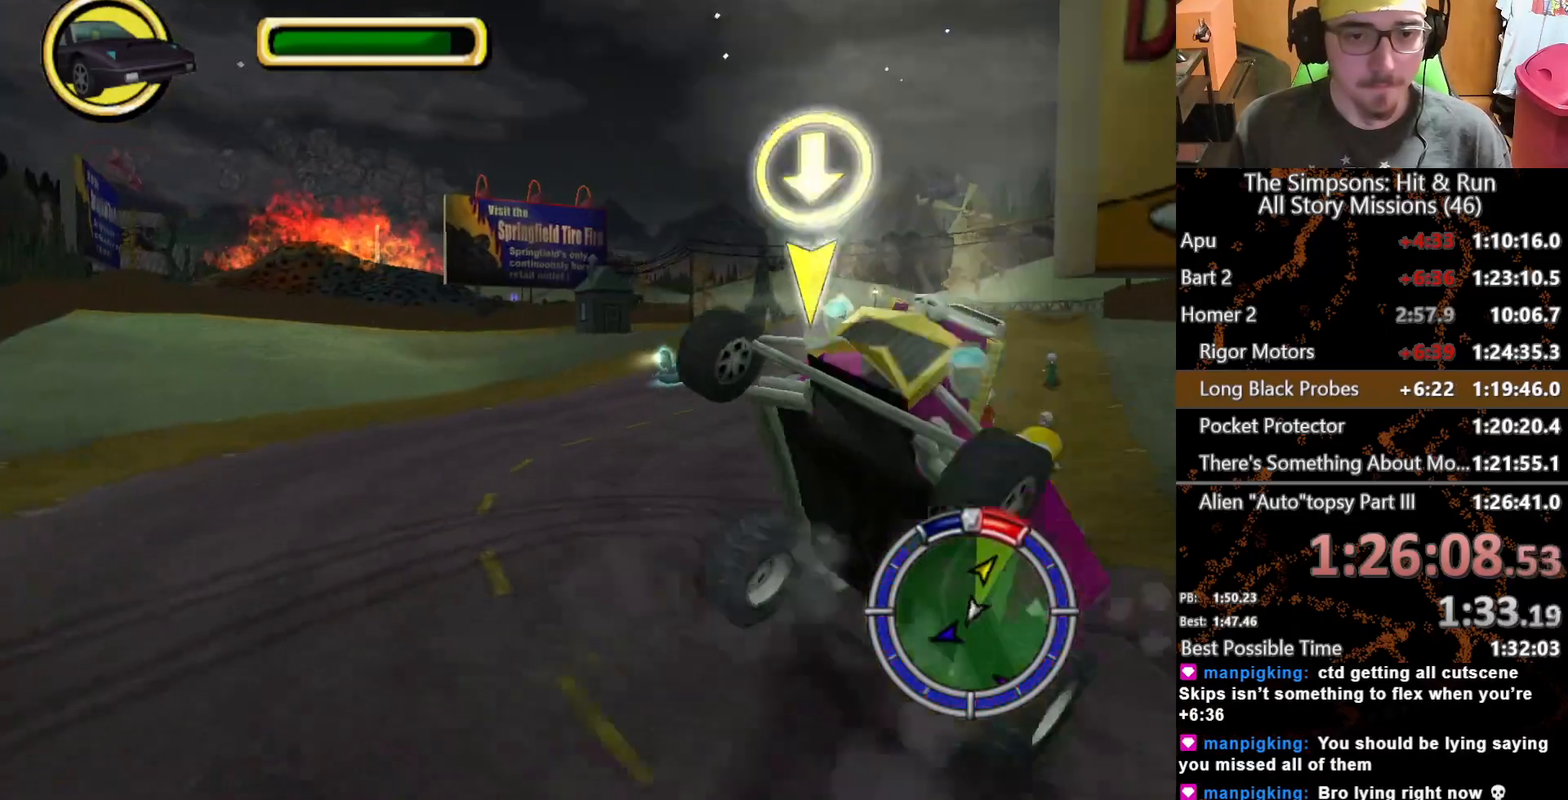
{"dt_ms": 500, "buttons": [], "left_stick": "left", "right_stick": "center", "button_events": []}
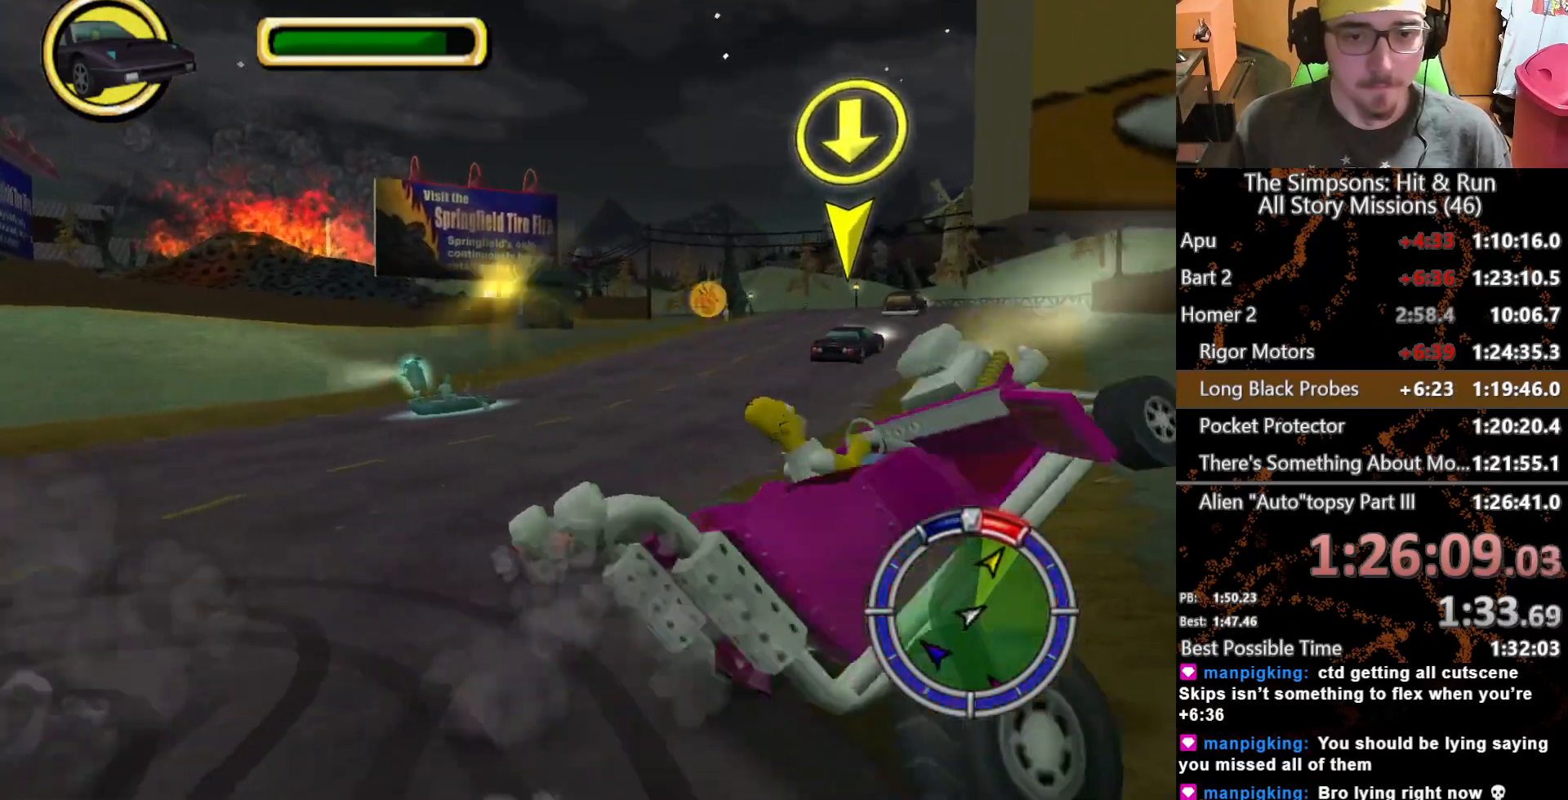
{"dt_ms": 500, "buttons": ["X"], "left_stick": "center", "right_stick": "center", "button_events": [[100, "X", "down"]]}
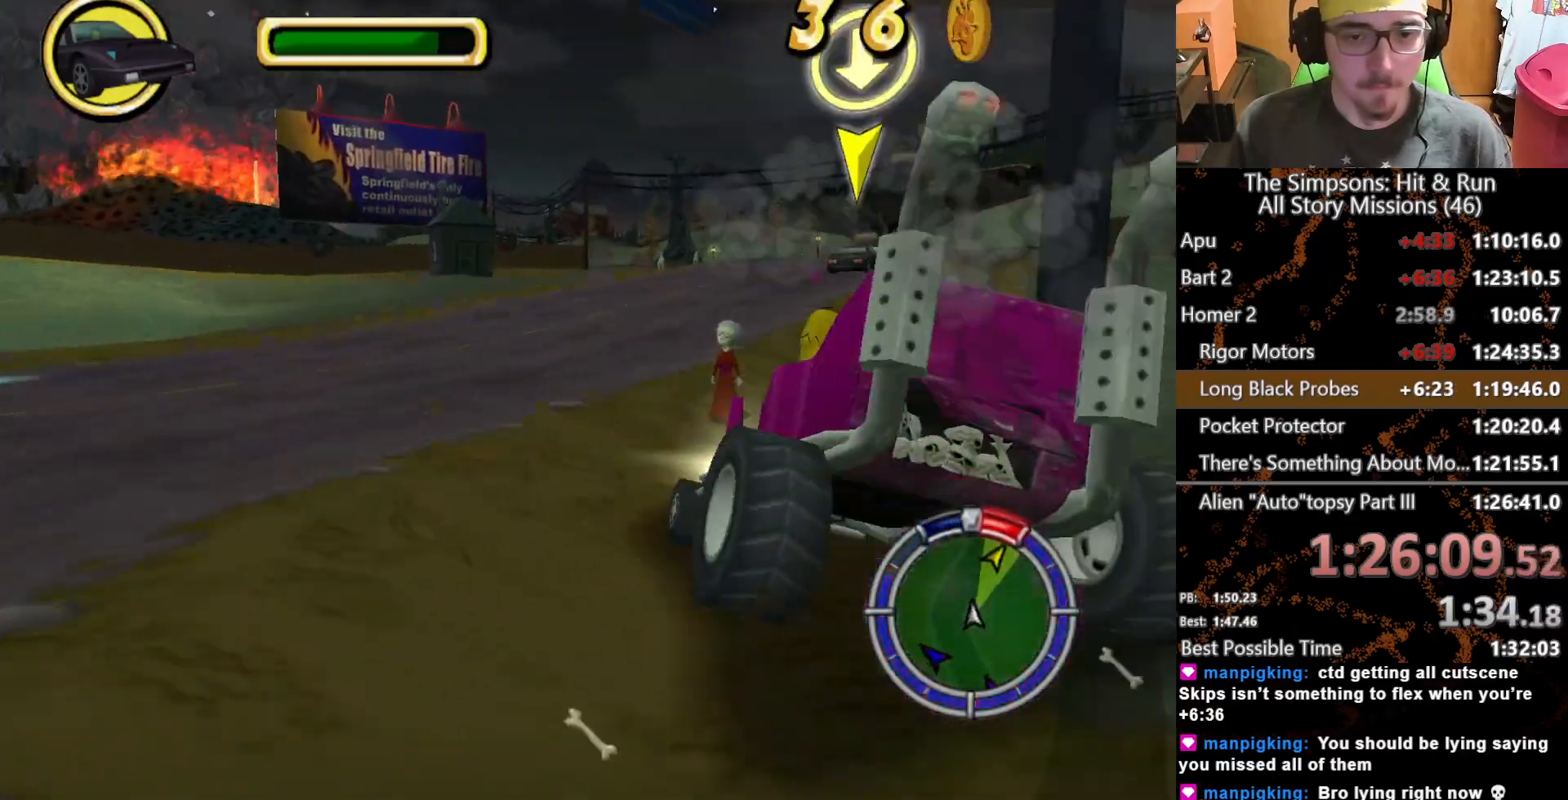
{"dt_ms": 500, "buttons": ["X"], "left_stick": "center", "right_stick": "center", "button_events": []}
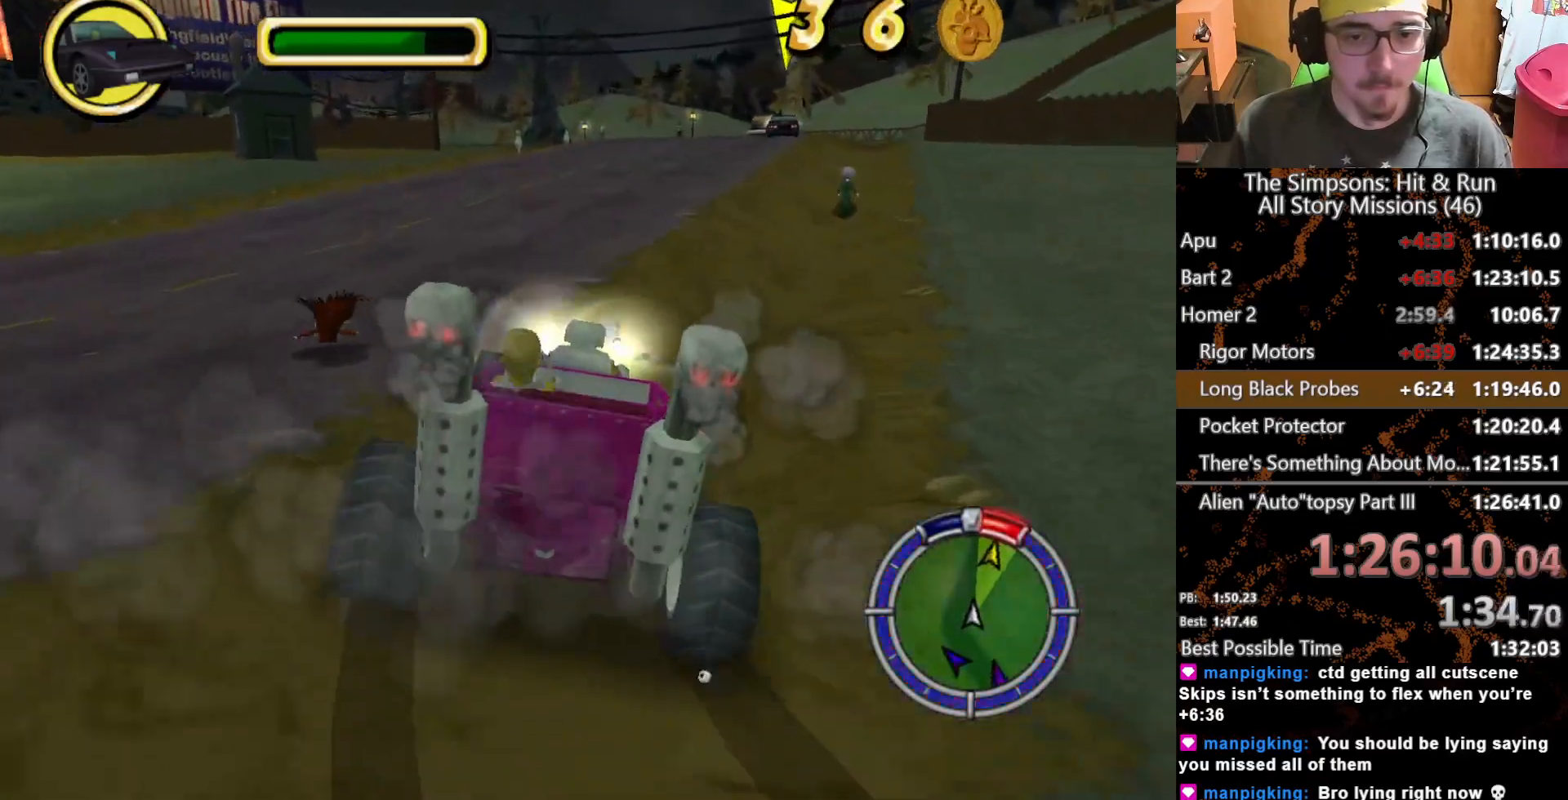
{"dt_ms": 500, "buttons": ["X"], "left_stick": "center", "right_stick": "center", "button_events": []}
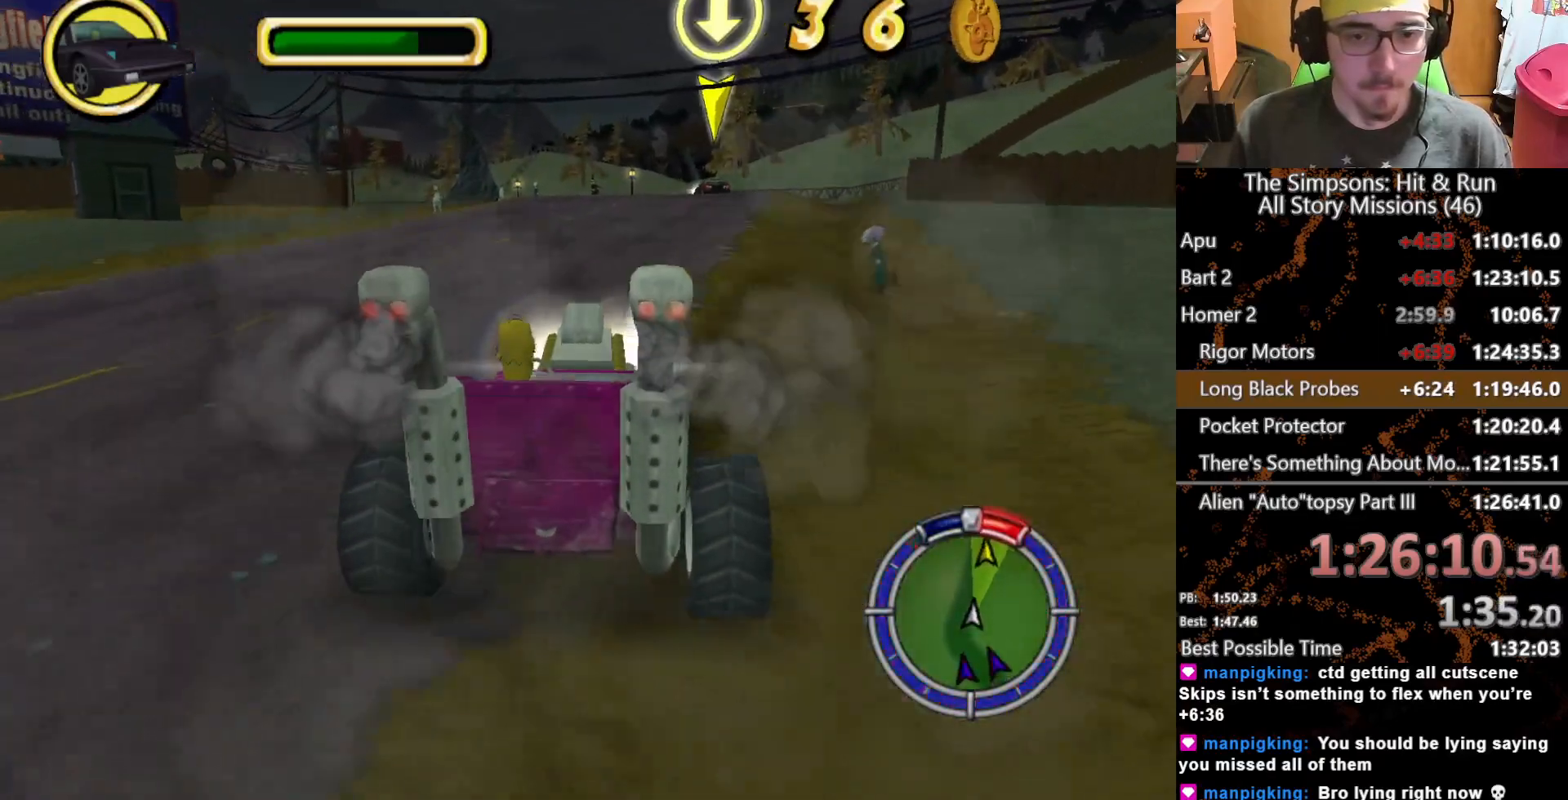
{"dt_ms": 500, "buttons": ["X"], "left_stick": "center", "right_stick": "center", "button_events": []}
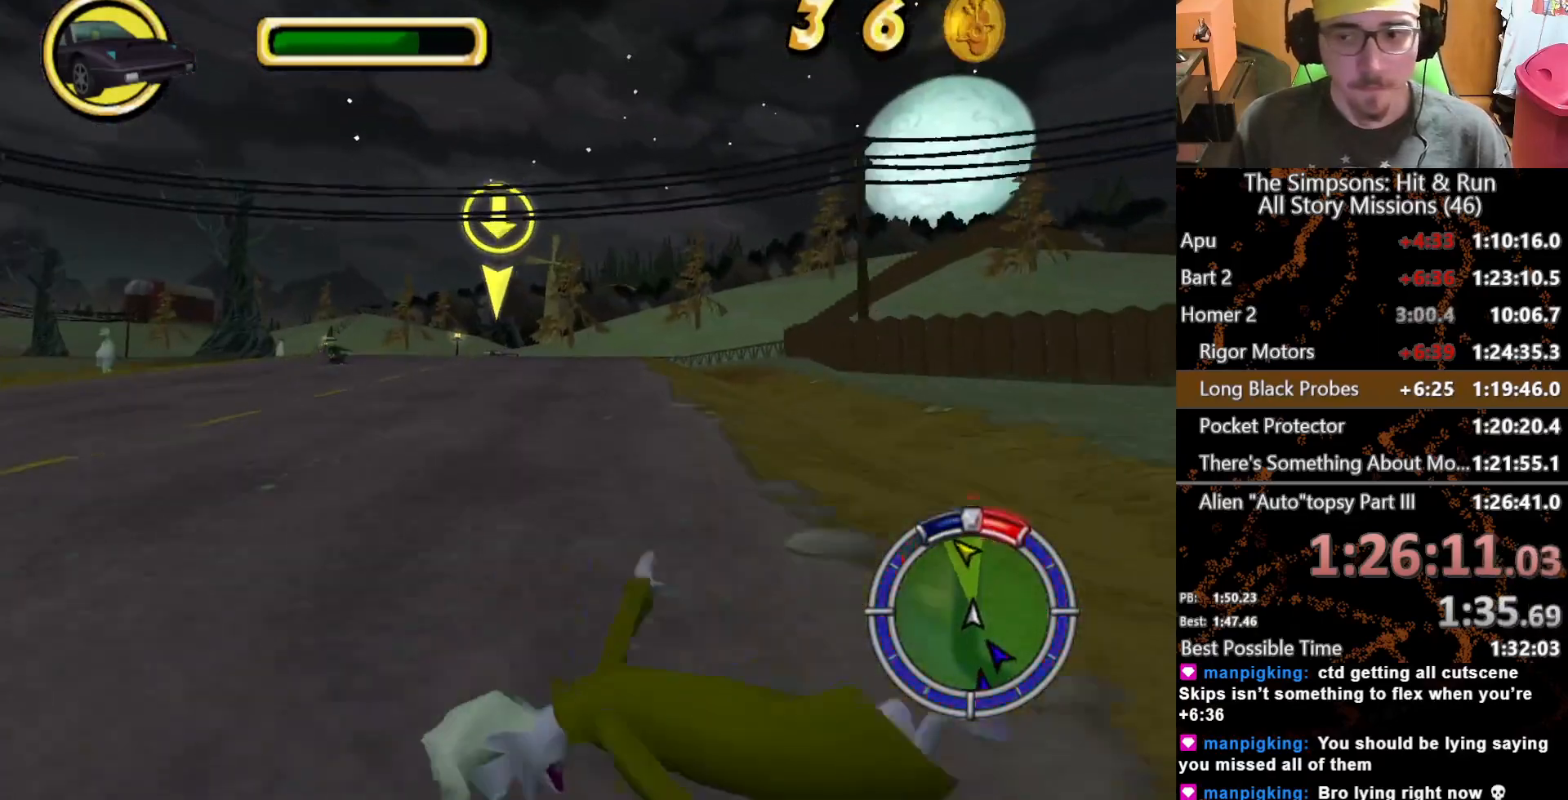
{"dt_ms": 500, "buttons": ["X"], "left_stick": "center", "right_stick": "center", "button_events": []}
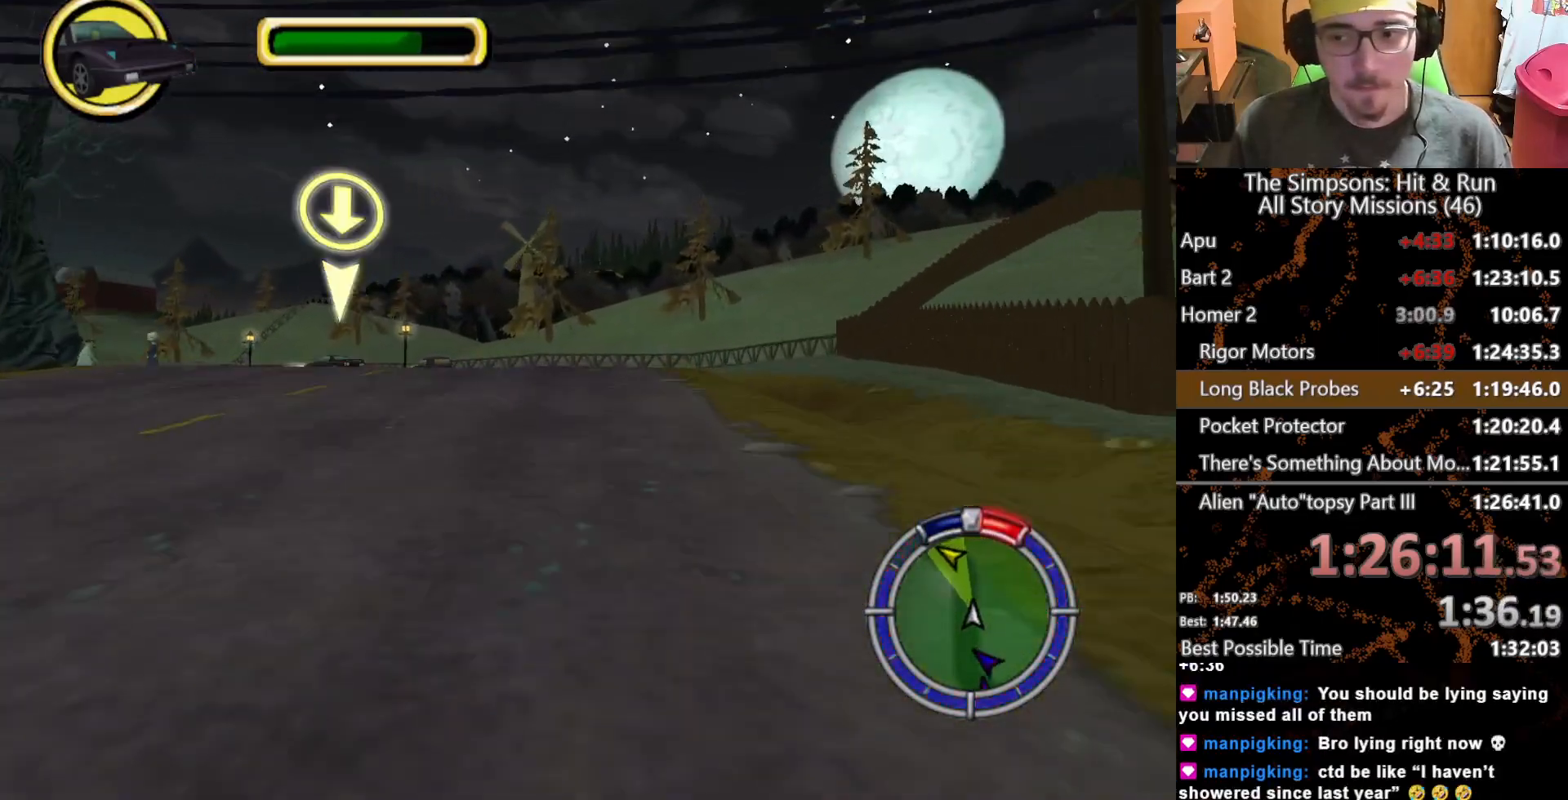
{"dt_ms": 500, "buttons": ["X"], "left_stick": "left", "right_stick": "center", "button_events": []}
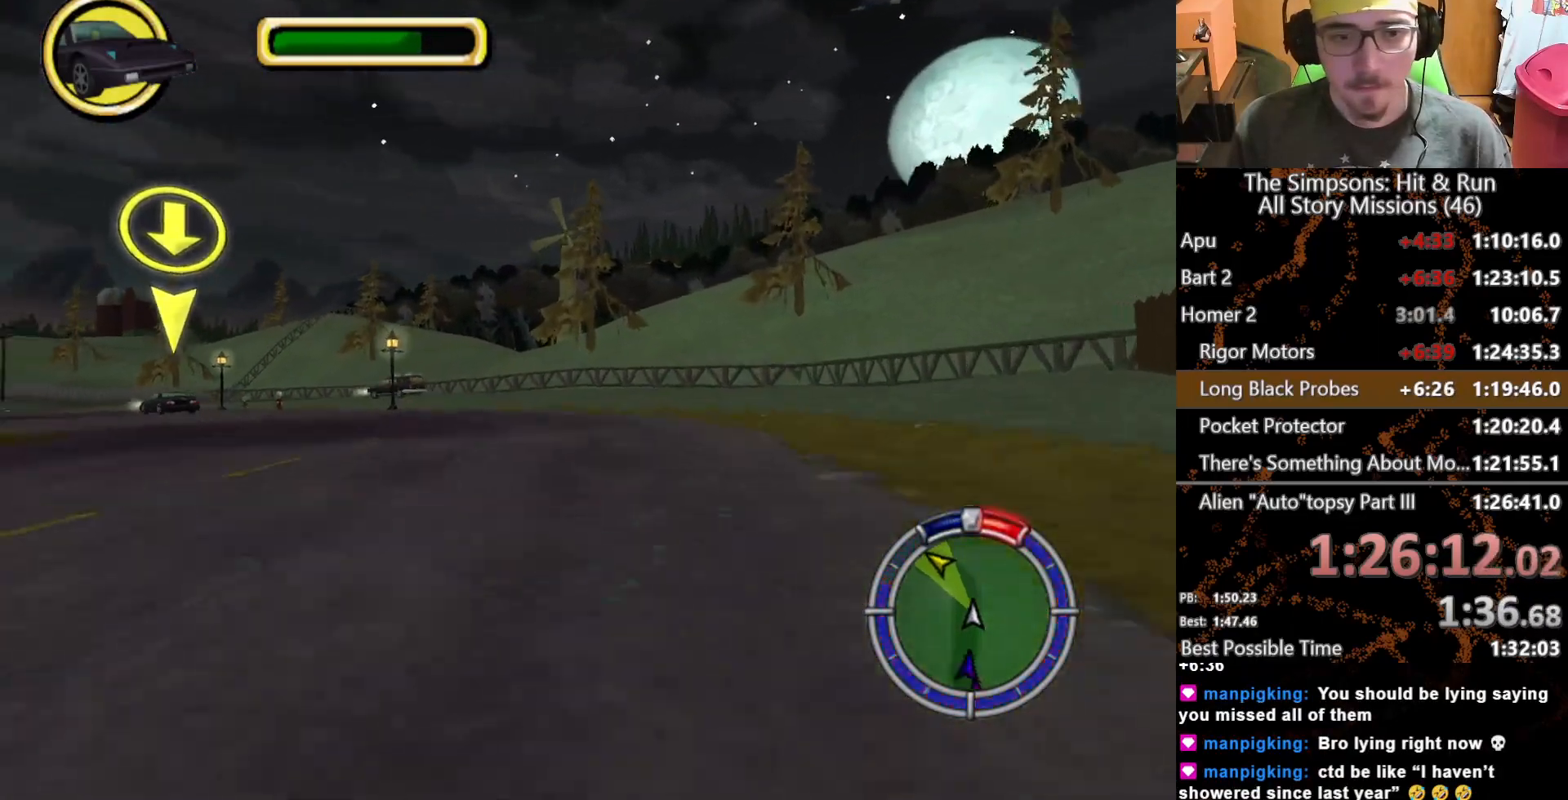
{"dt_ms": 1000, "buttons": ["X"], "left_stick": "center", "right_stick": "center", "button_events": []}
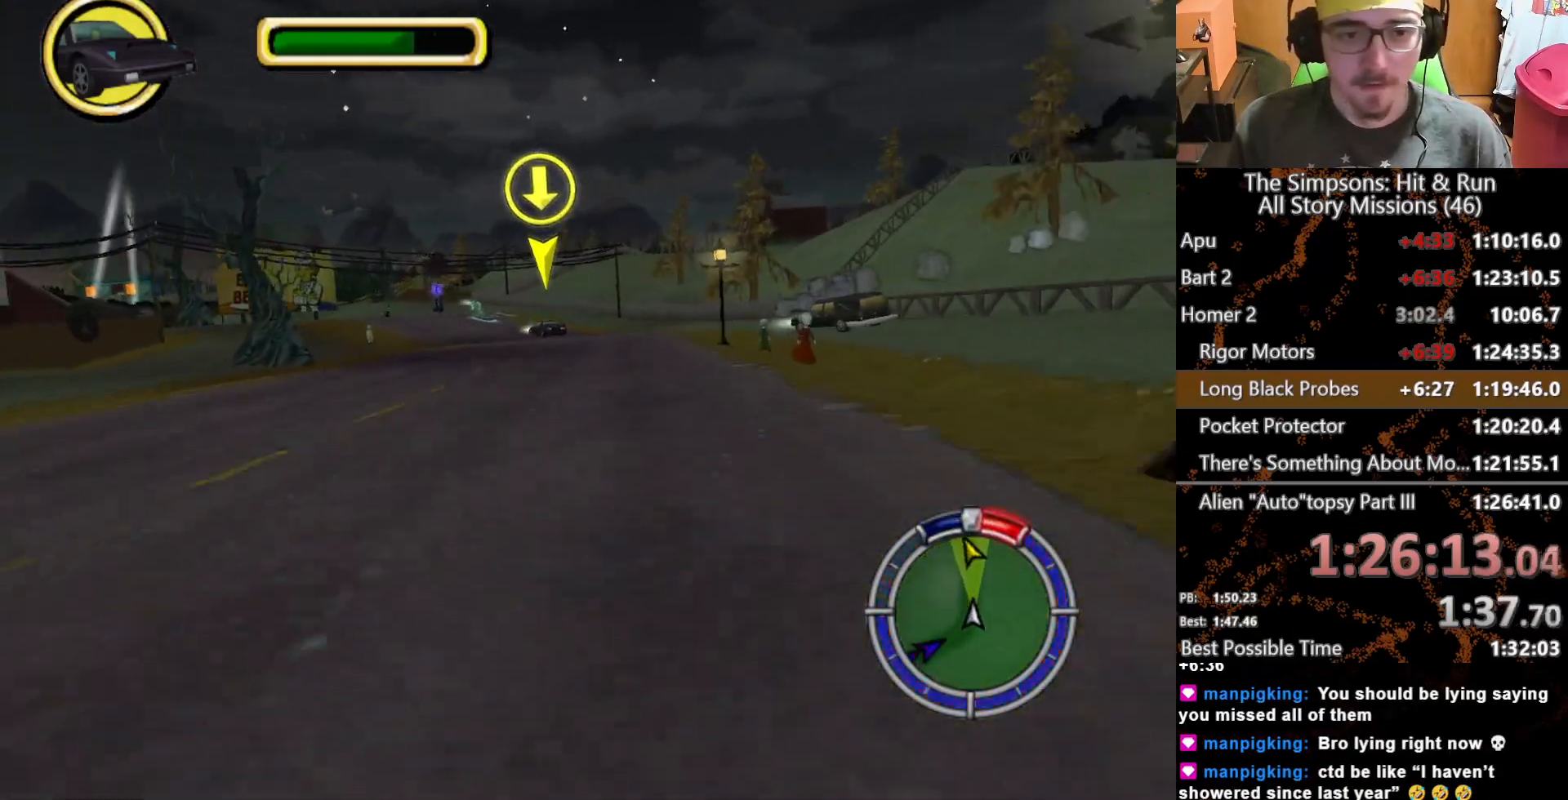
{"dt_ms": 500, "buttons": ["X"], "left_stick": "center", "right_stick": "center", "button_events": []}
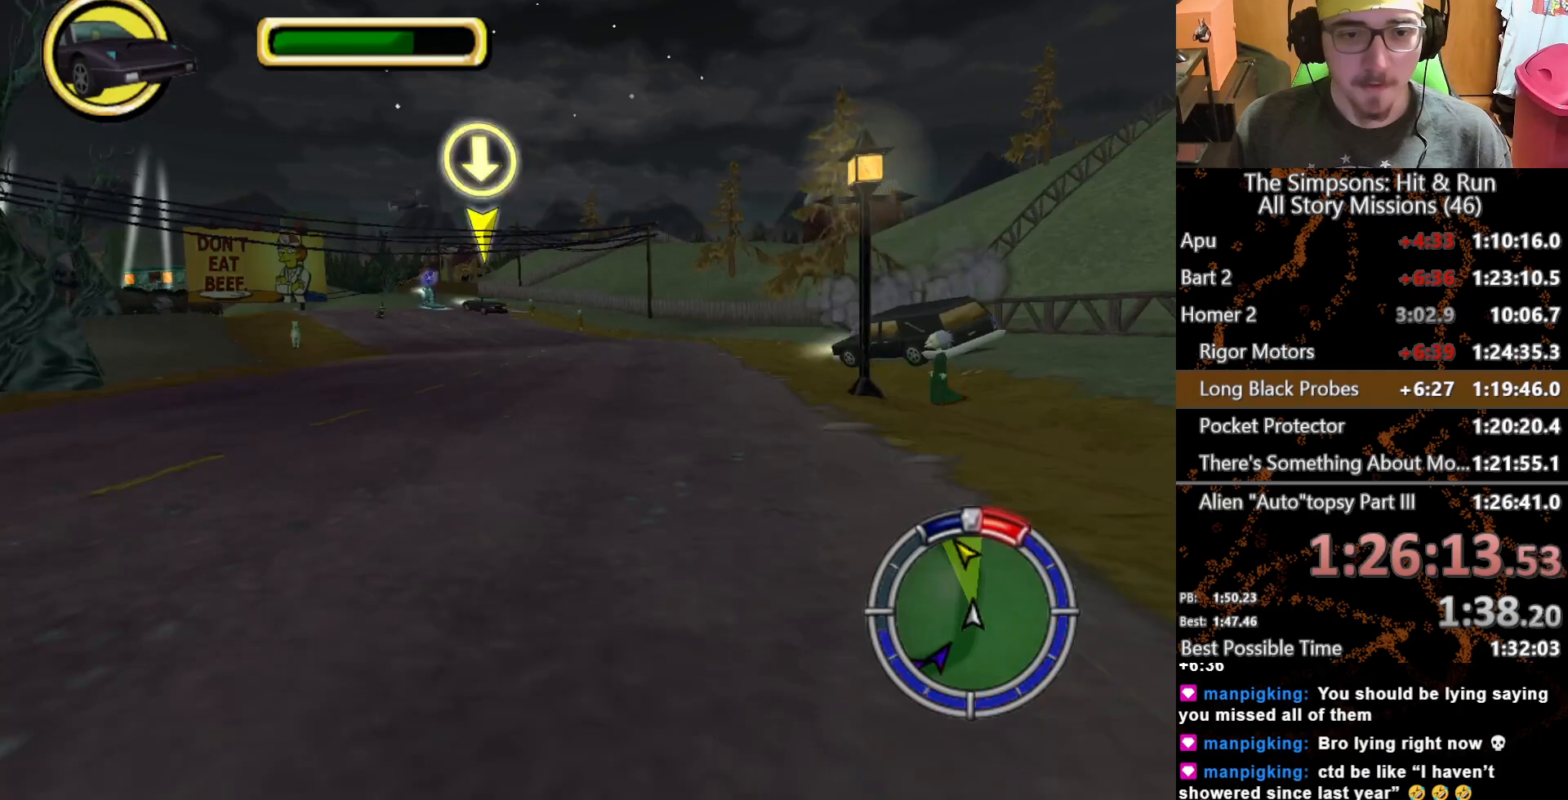
{"dt_ms": 500, "buttons": ["X"], "left_stick": "left", "right_stick": "center", "button_events": []}
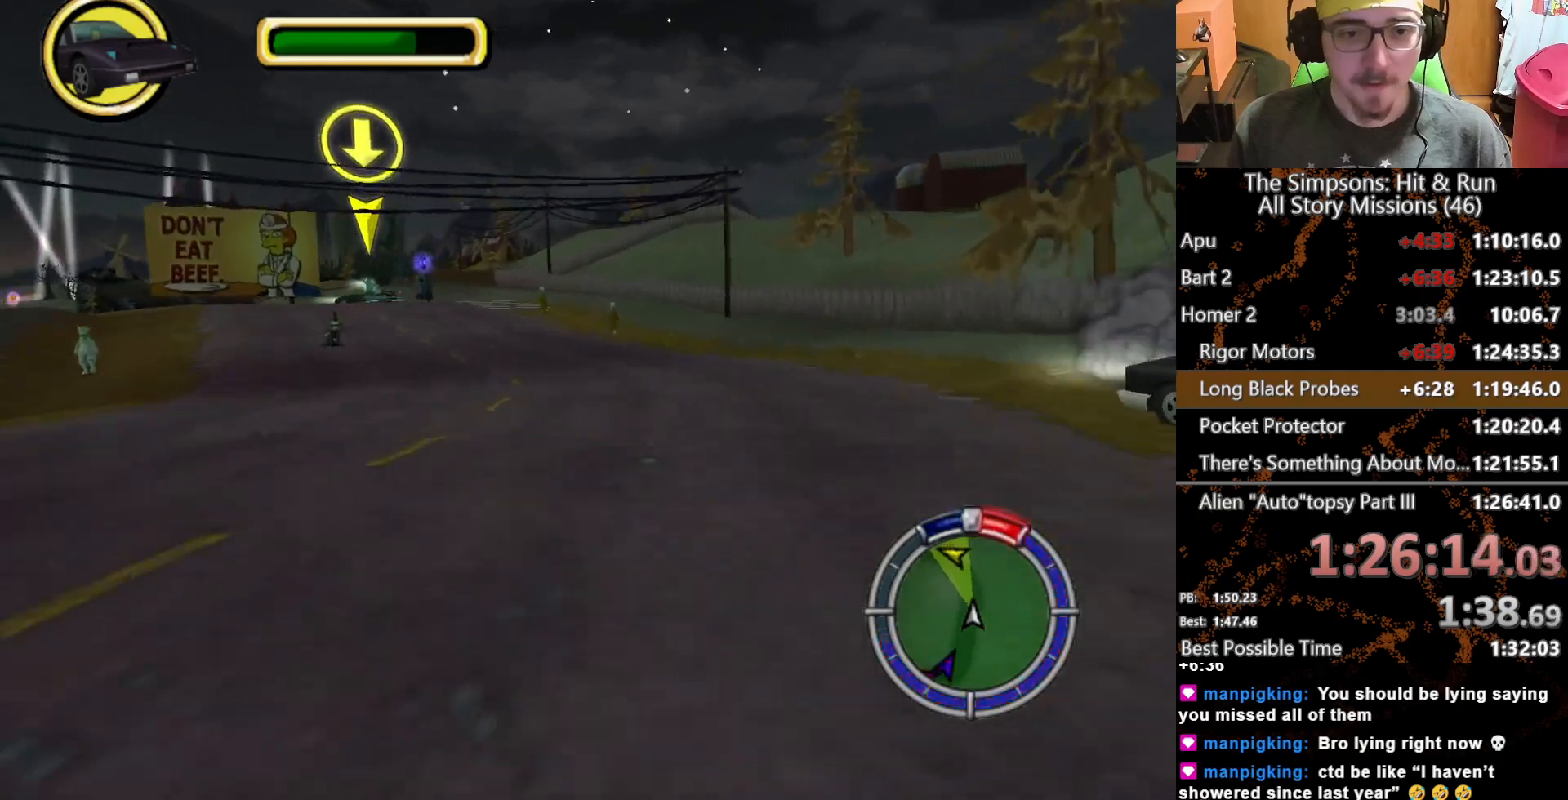
{"dt_ms": 500, "buttons": ["X"], "left_stick": "left", "right_stick": "center", "button_events": []}
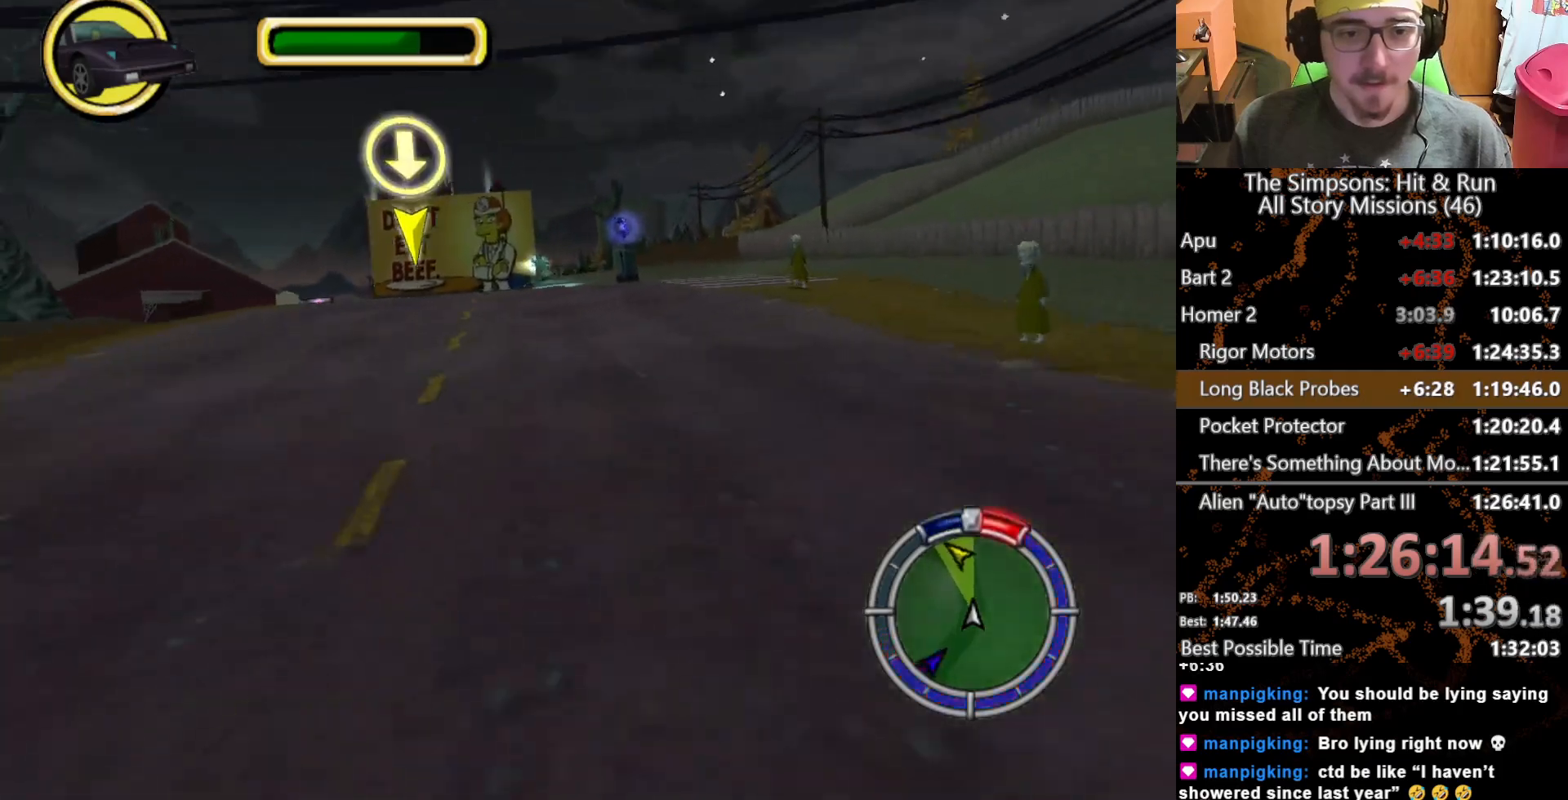
{"dt_ms": 500, "buttons": [], "left_stick": "left", "right_stick": "center", "button_events": [[117, "X", "up"], [300, "A", "down"], [433, "A", "up"]]}
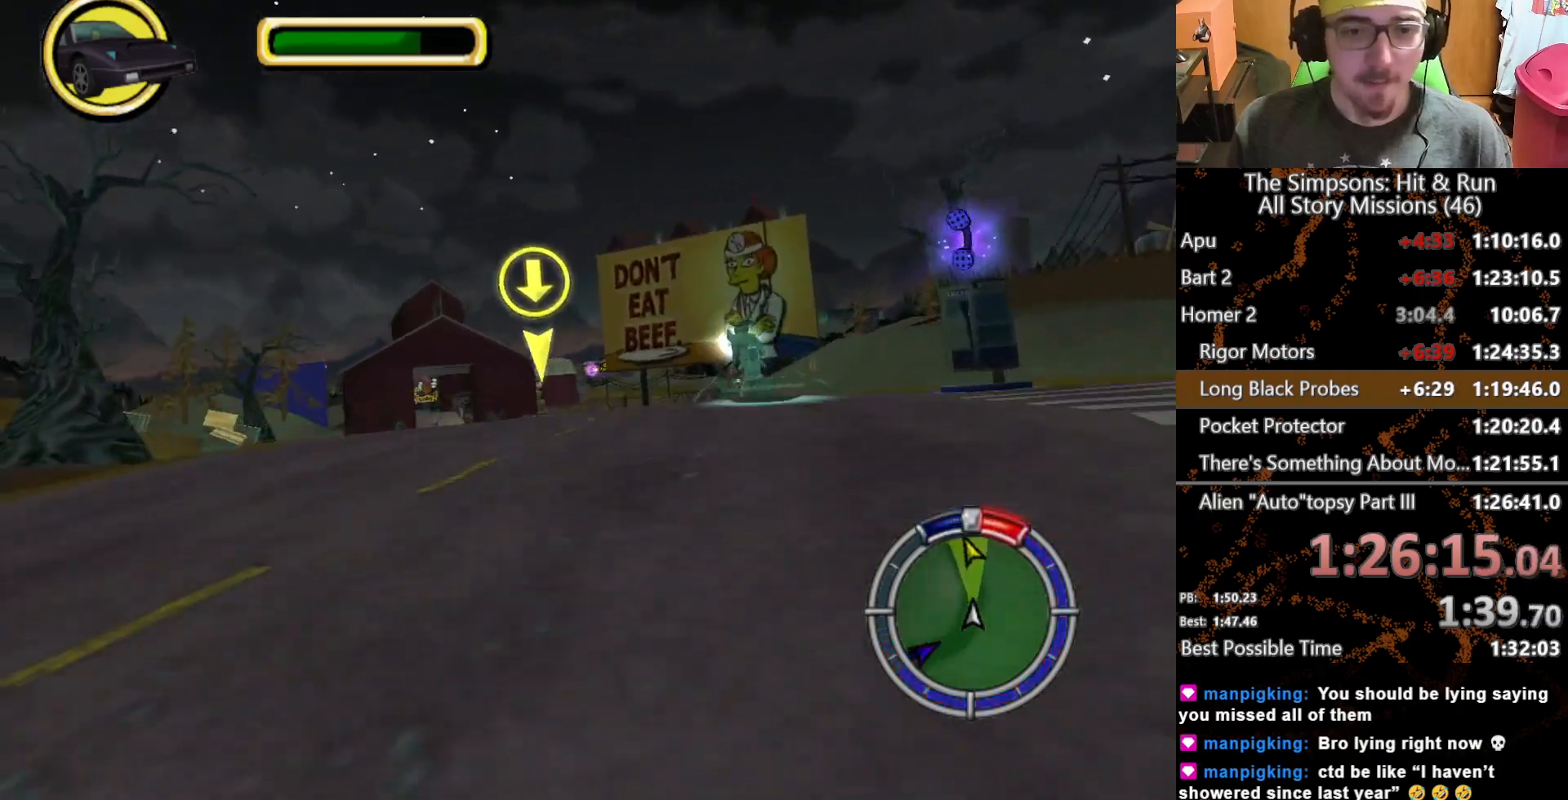
{"dt_ms": 500, "buttons": ["X"], "left_stick": "center", "right_stick": "center", "button_events": [[100, "X", "down"]]}
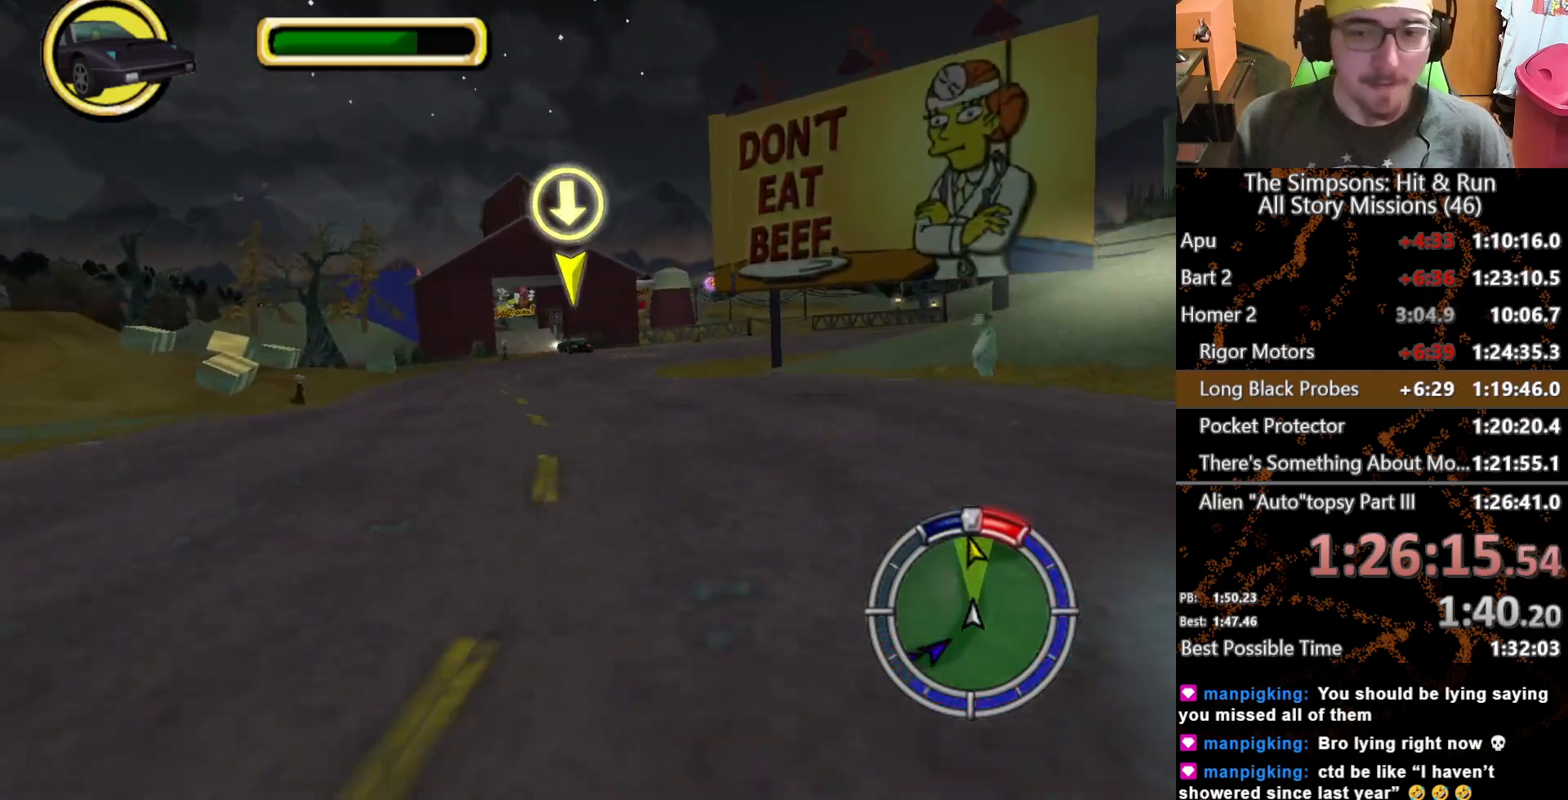
{"dt_ms": 500, "buttons": ["X"], "left_stick": "center", "right_stick": "center", "button_events": []}
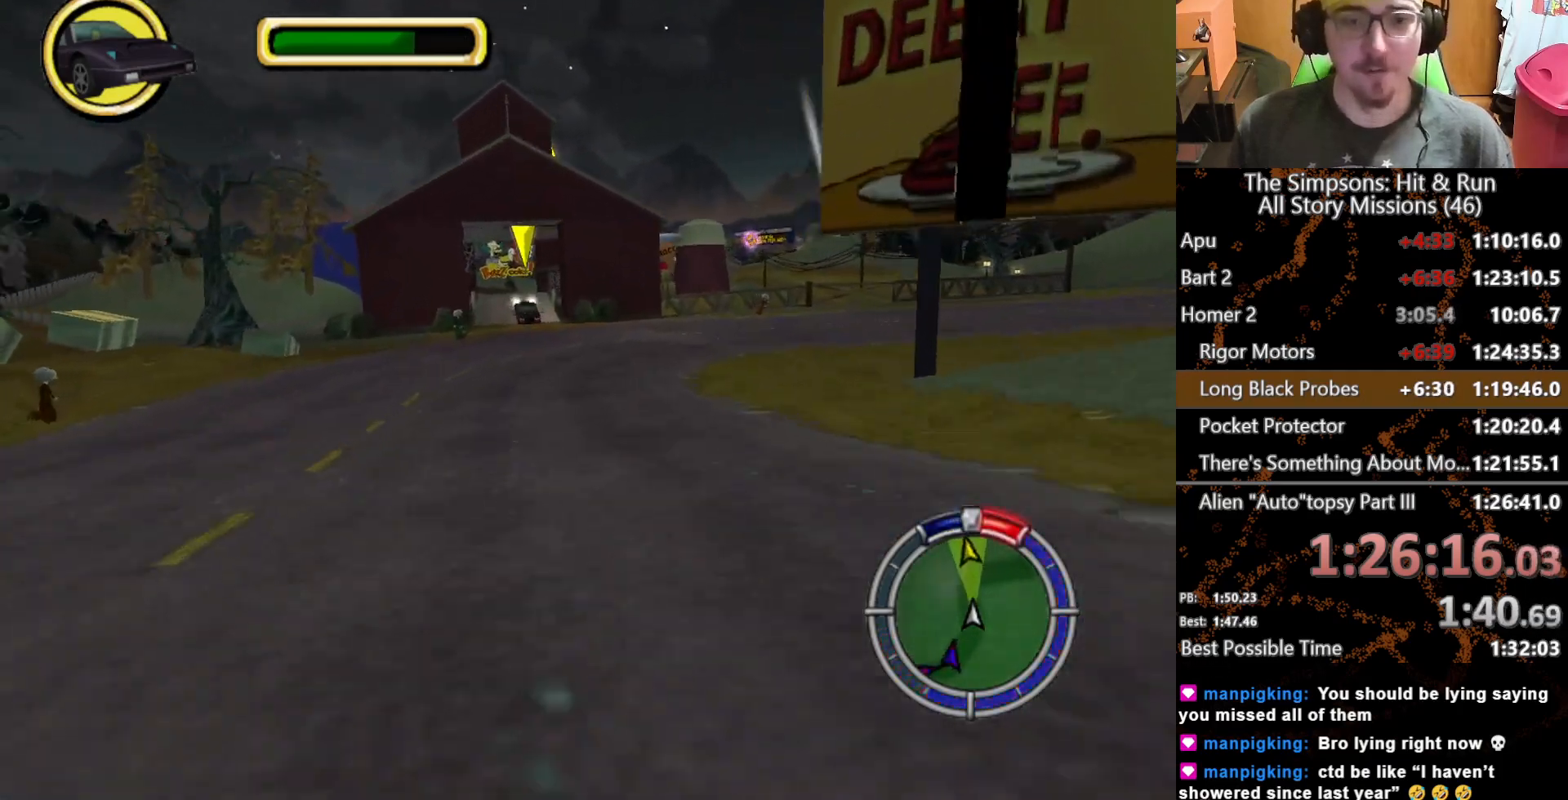
{"dt_ms": 500, "buttons": ["X"], "left_stick": "center", "right_stick": "center", "button_events": []}
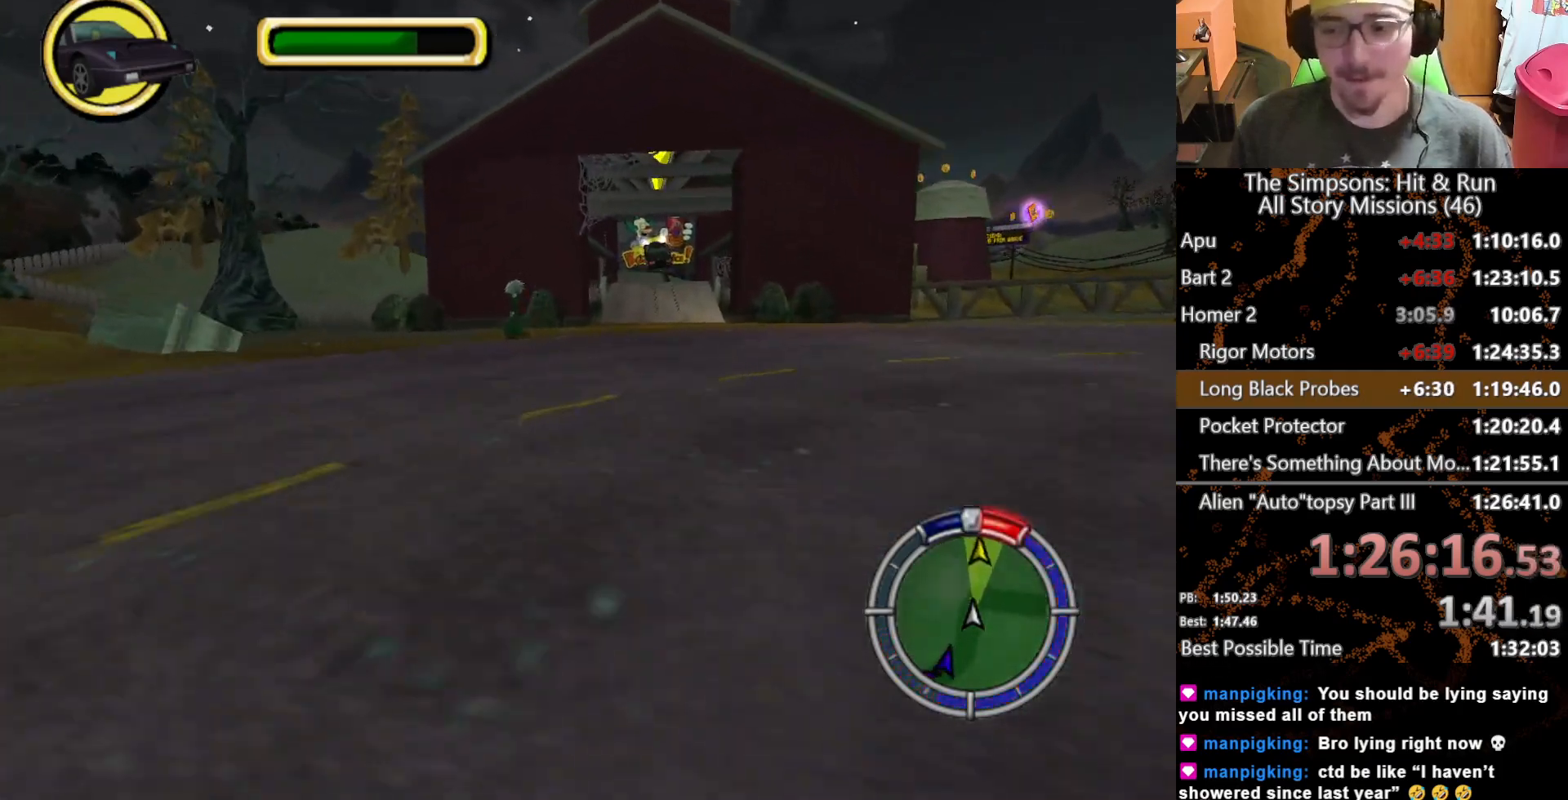
{"dt_ms": 500, "buttons": ["X"], "left_stick": "center", "right_stick": "center", "button_events": []}